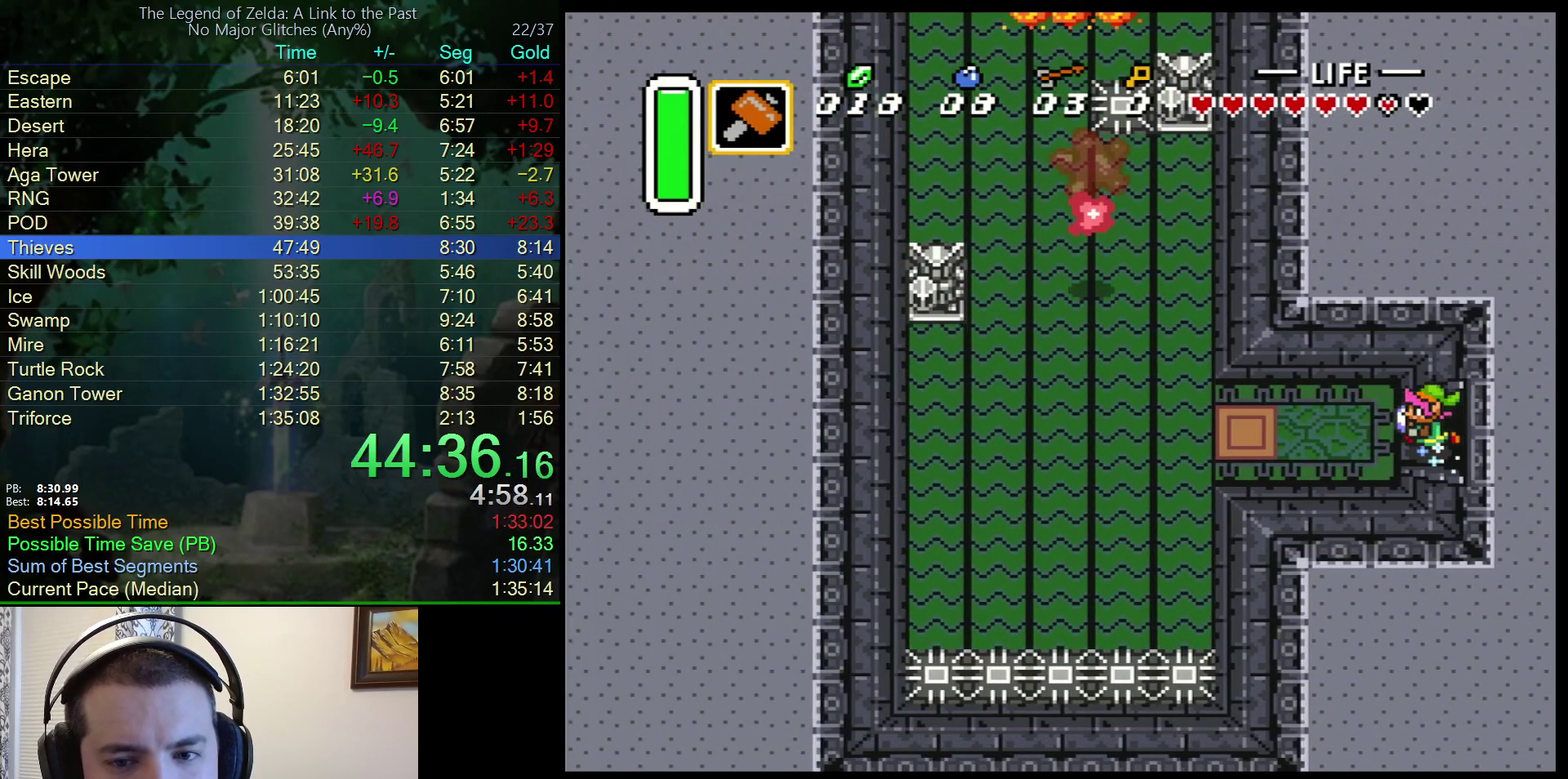
Gameplay with a controller (Nintendo layout); each line is a JSON object with the inputs held at the frame after it. "events" lists button and stick changes between this image and that frame as [ms after this image, input, new state], when the widget could be followed in between. Not read: L3 R3.
{"buttons": ["A"], "events": []}
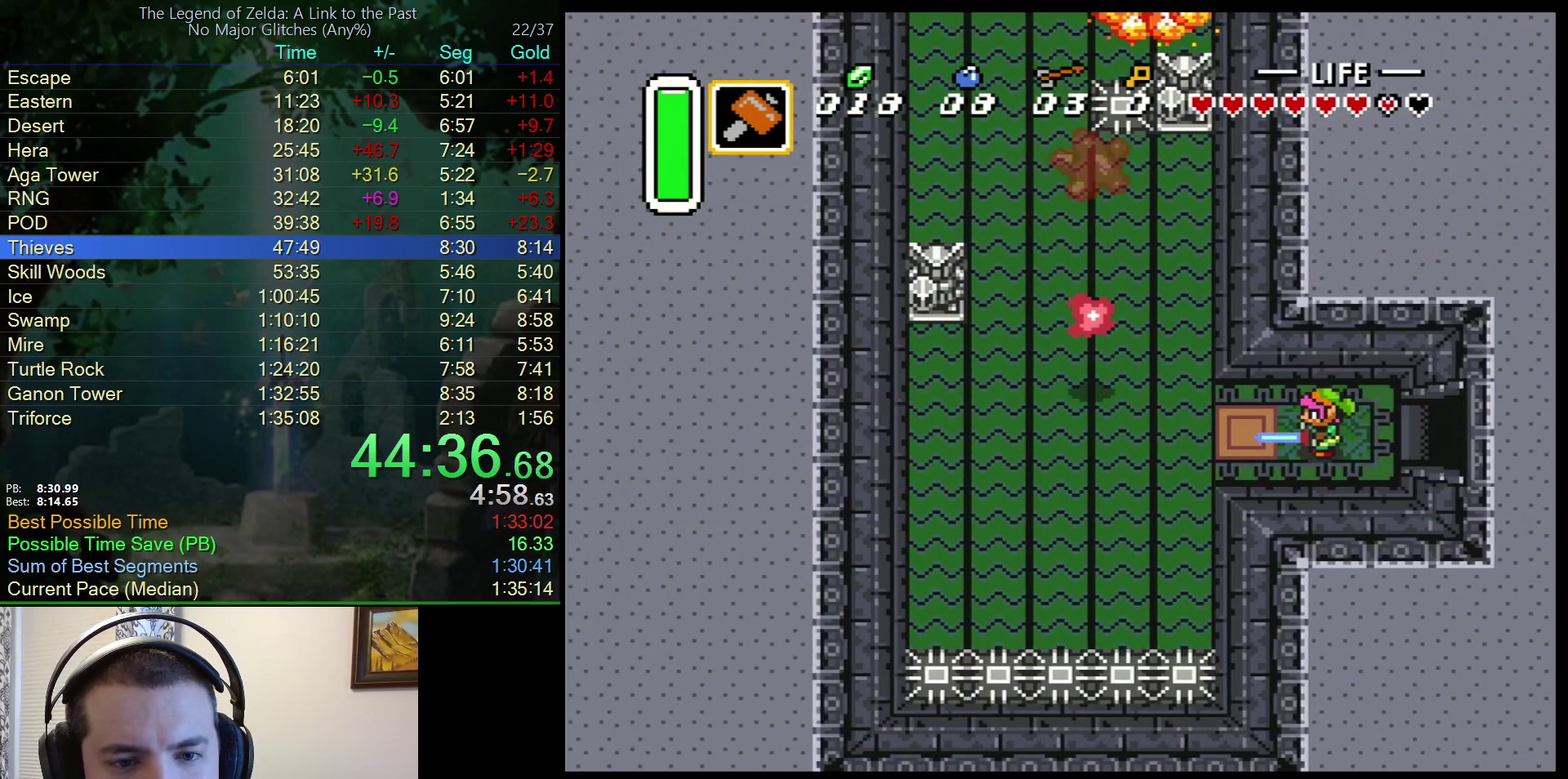
{"buttons": [], "events": [[300, "A", "up"], [367, "DPAD_UP", "down"], [450, "DPAD_UP", "up"]]}
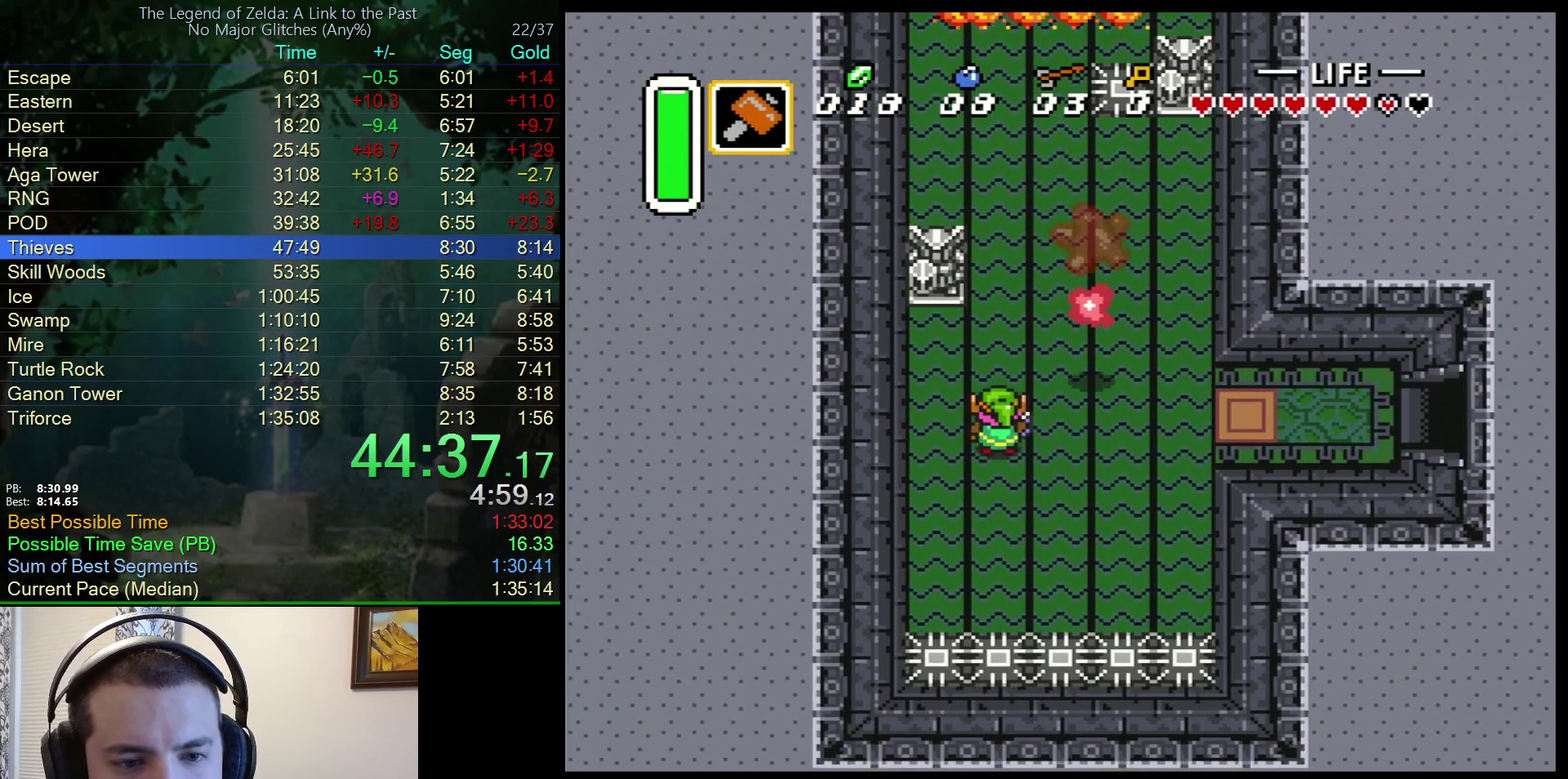
{"buttons": ["A"], "events": [[17, "A", "down"]]}
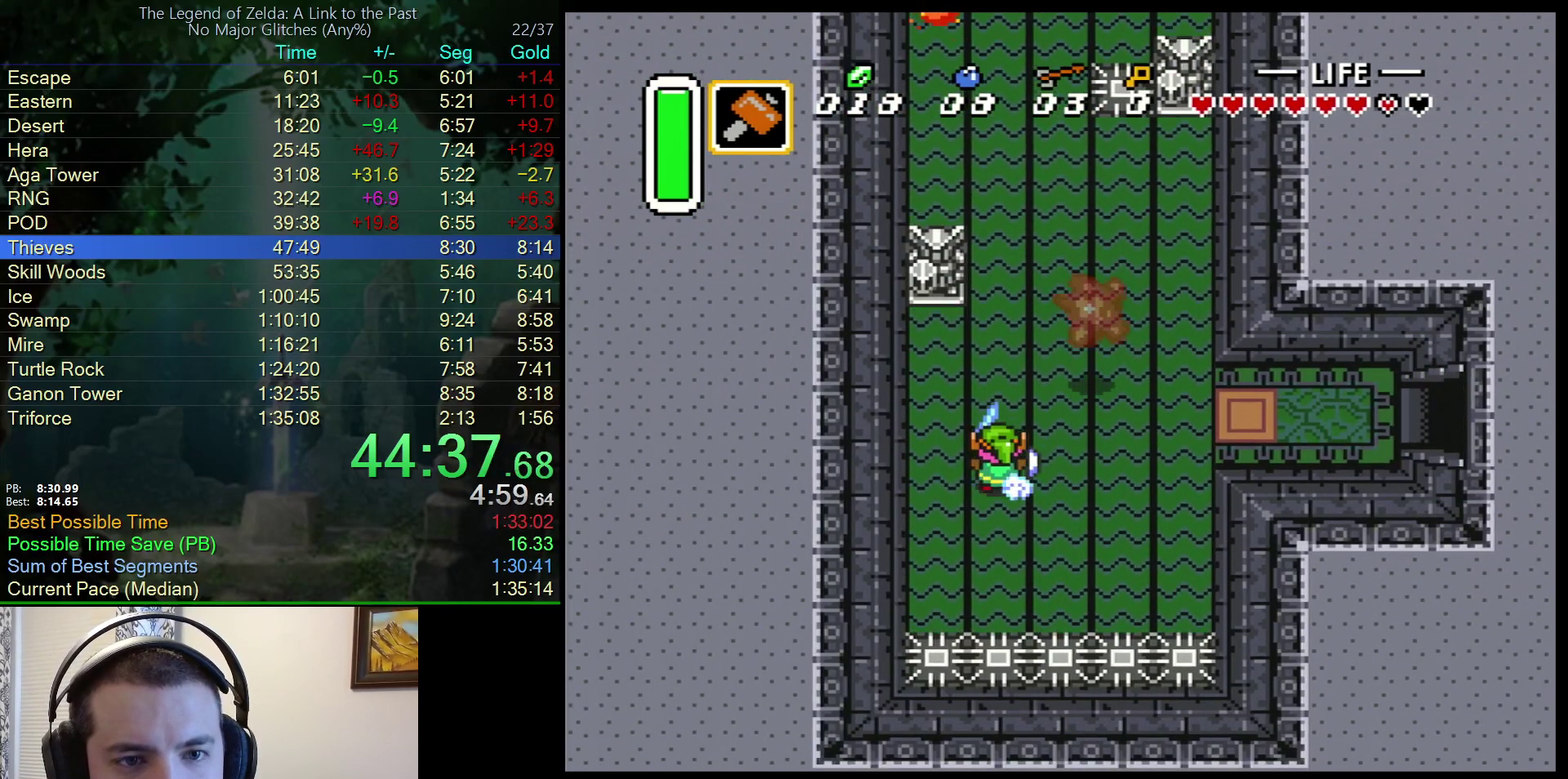
{"buttons": ["A"], "events": []}
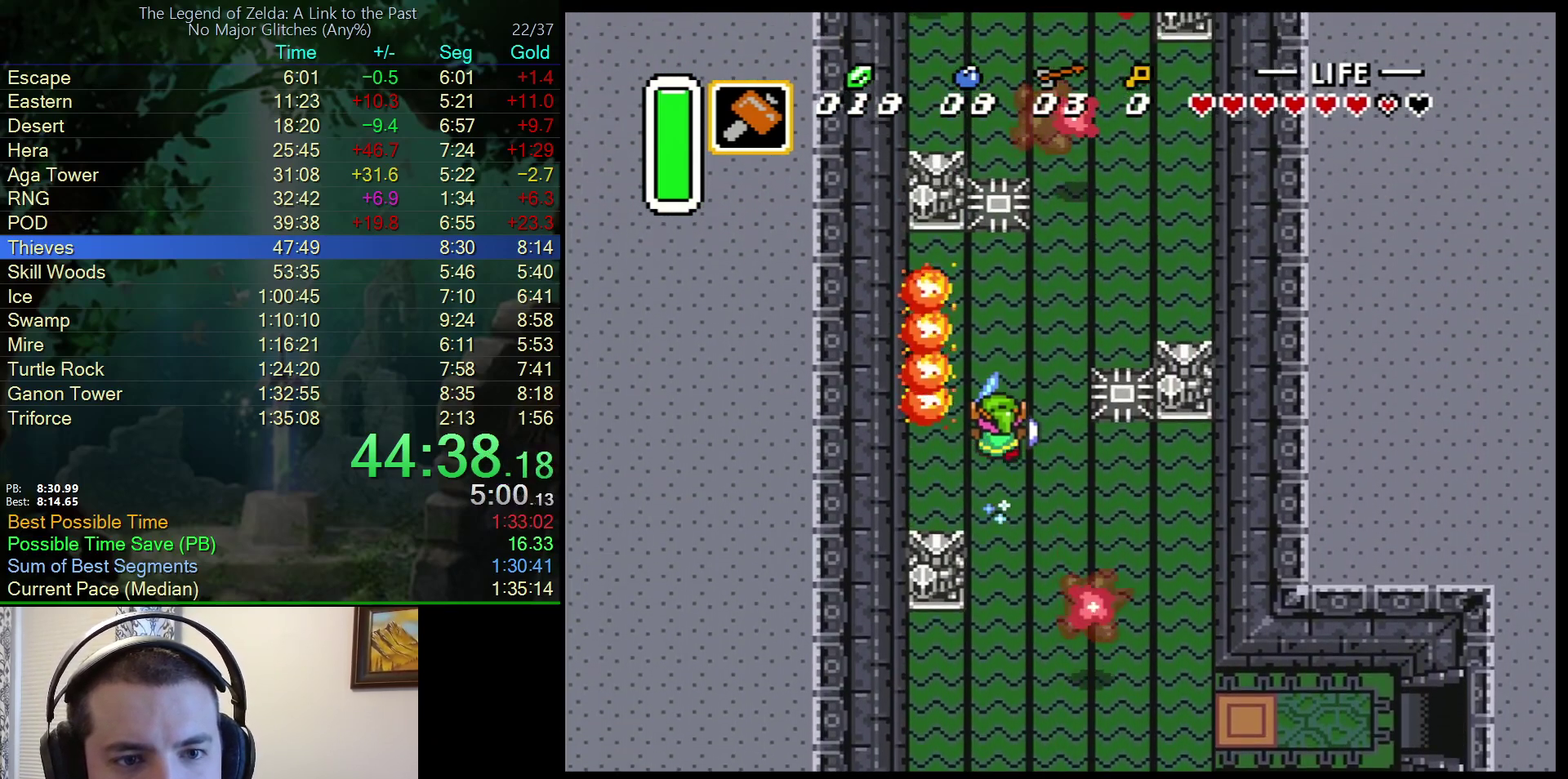
{"buttons": ["A", "DPAD_UP", "DPAD_RIGHT"], "events": [[233, "DPAD_RIGHT", "down"], [350, "DPAD_UP", "down"]]}
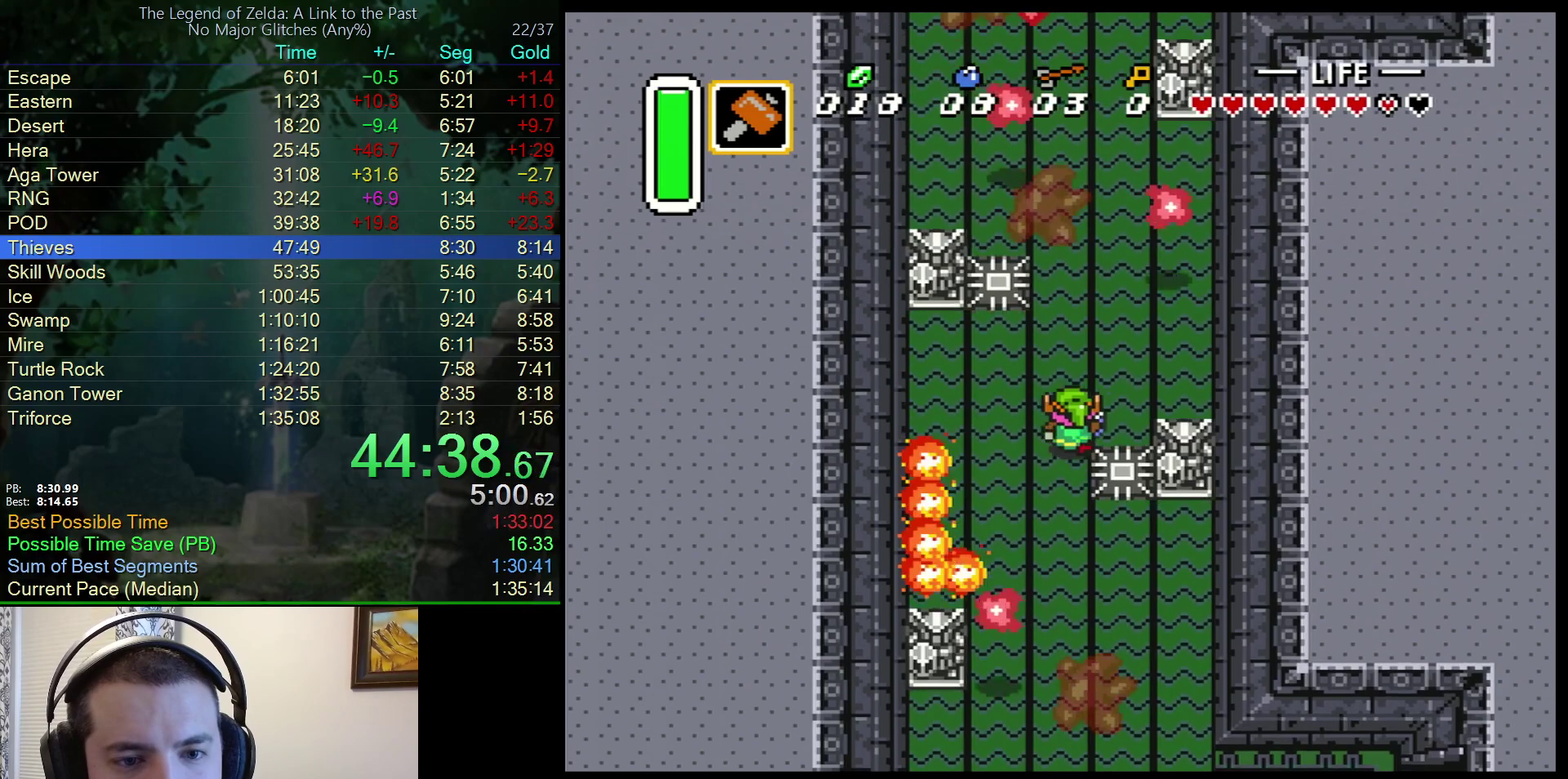
{"buttons": ["DPAD_UP", "DPAD_RIGHT"], "events": [[17, "A", "up"], [17, "DPAD_RIGHT", "up"], [433, "DPAD_RIGHT", "down"]]}
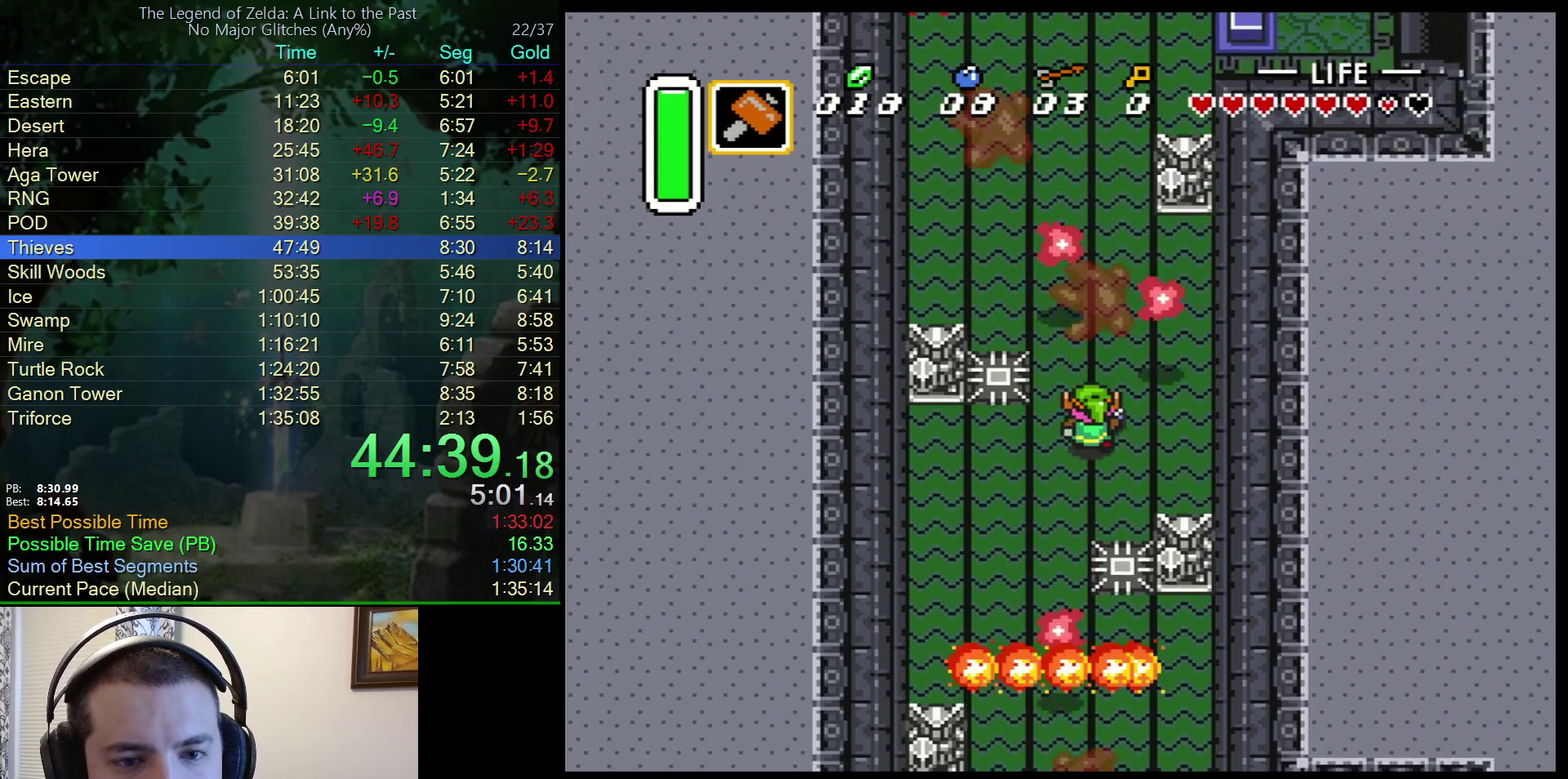
{"buttons": ["A"], "events": [[117, "DPAD_RIGHT", "up"], [183, "A", "down"], [250, "DPAD_UP", "up"]]}
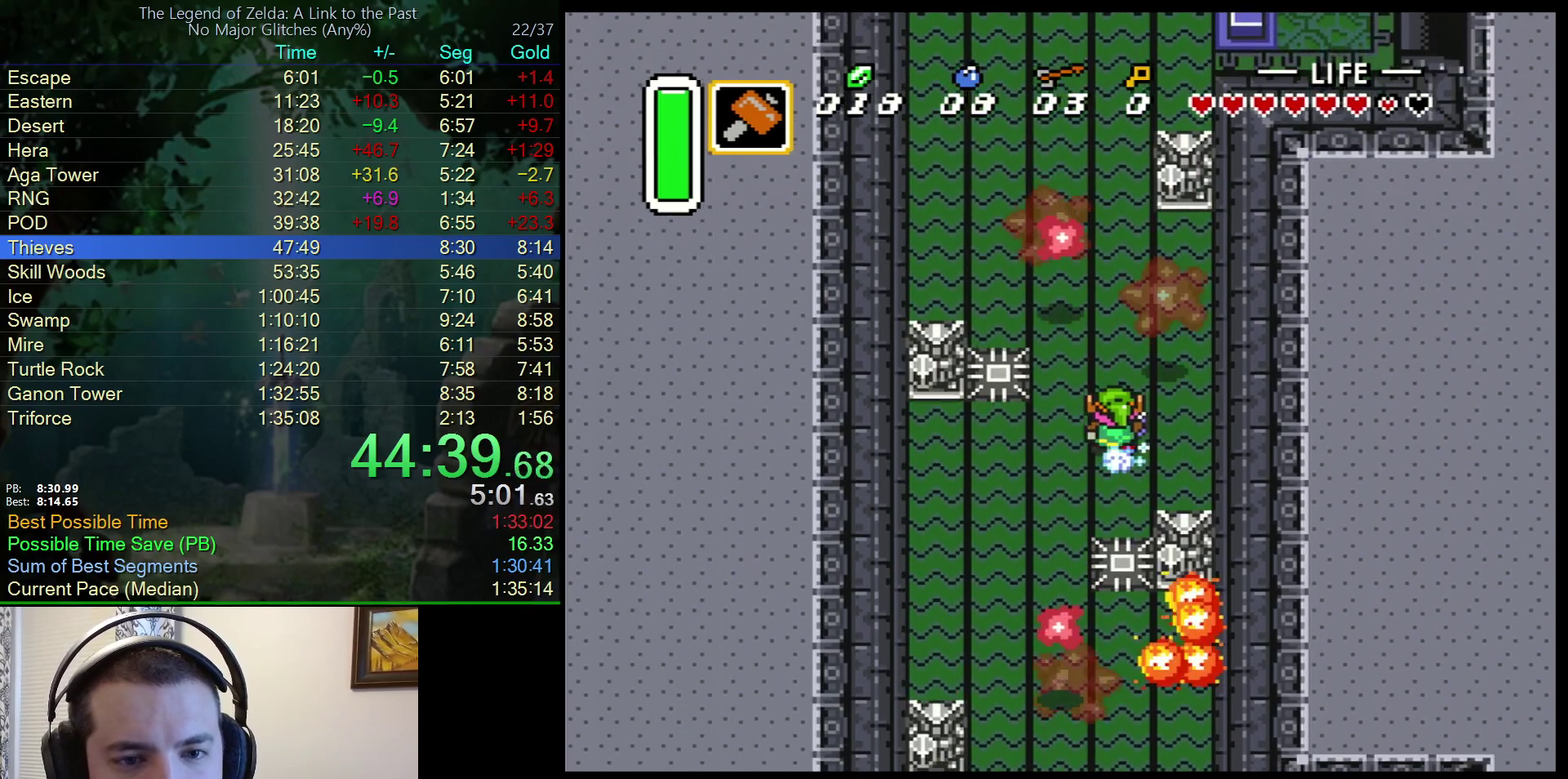
{"buttons": ["A"], "events": []}
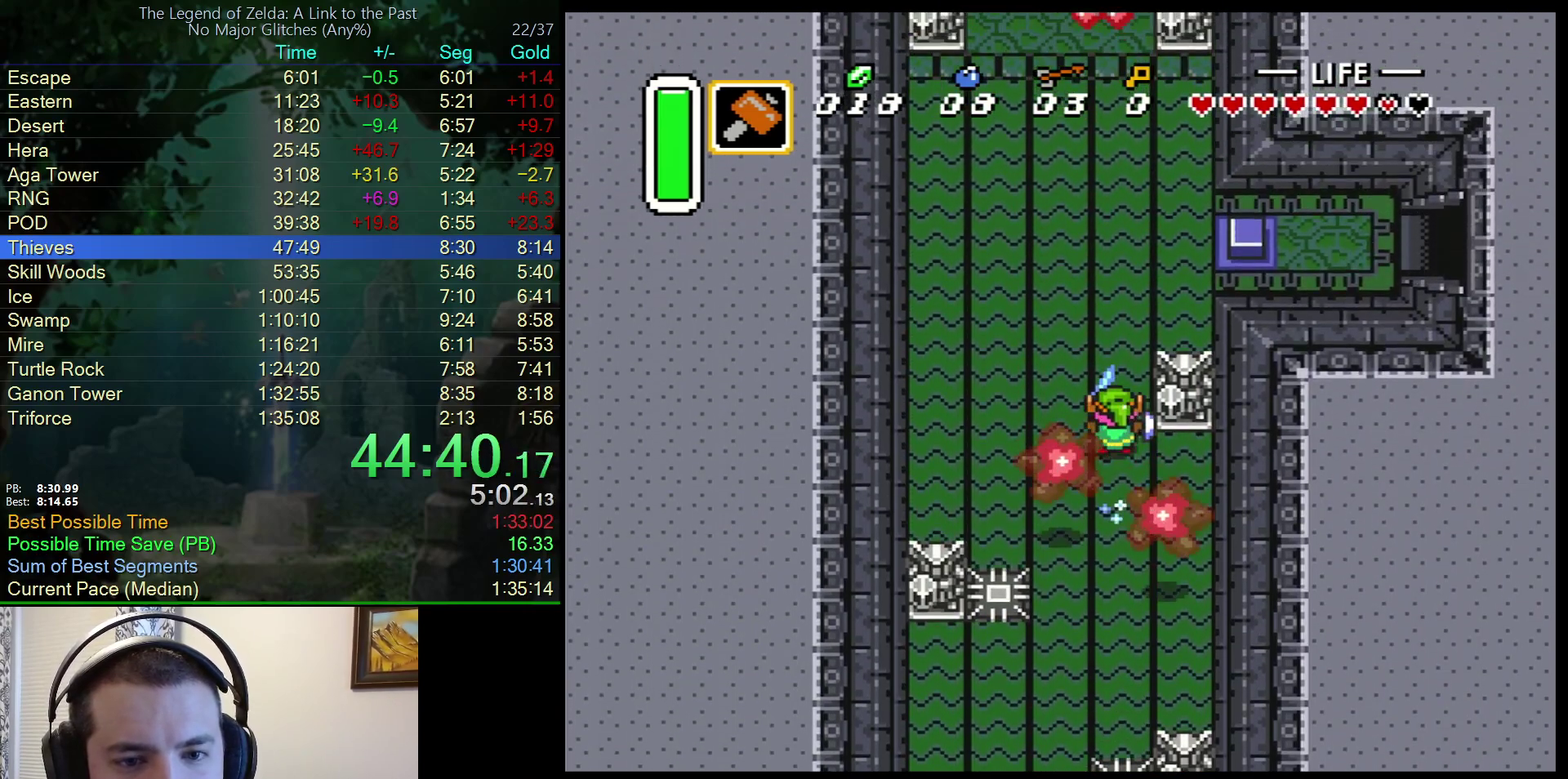
{"buttons": ["A", "DPAD_UP"], "events": [[500, "DPAD_UP", "down"]]}
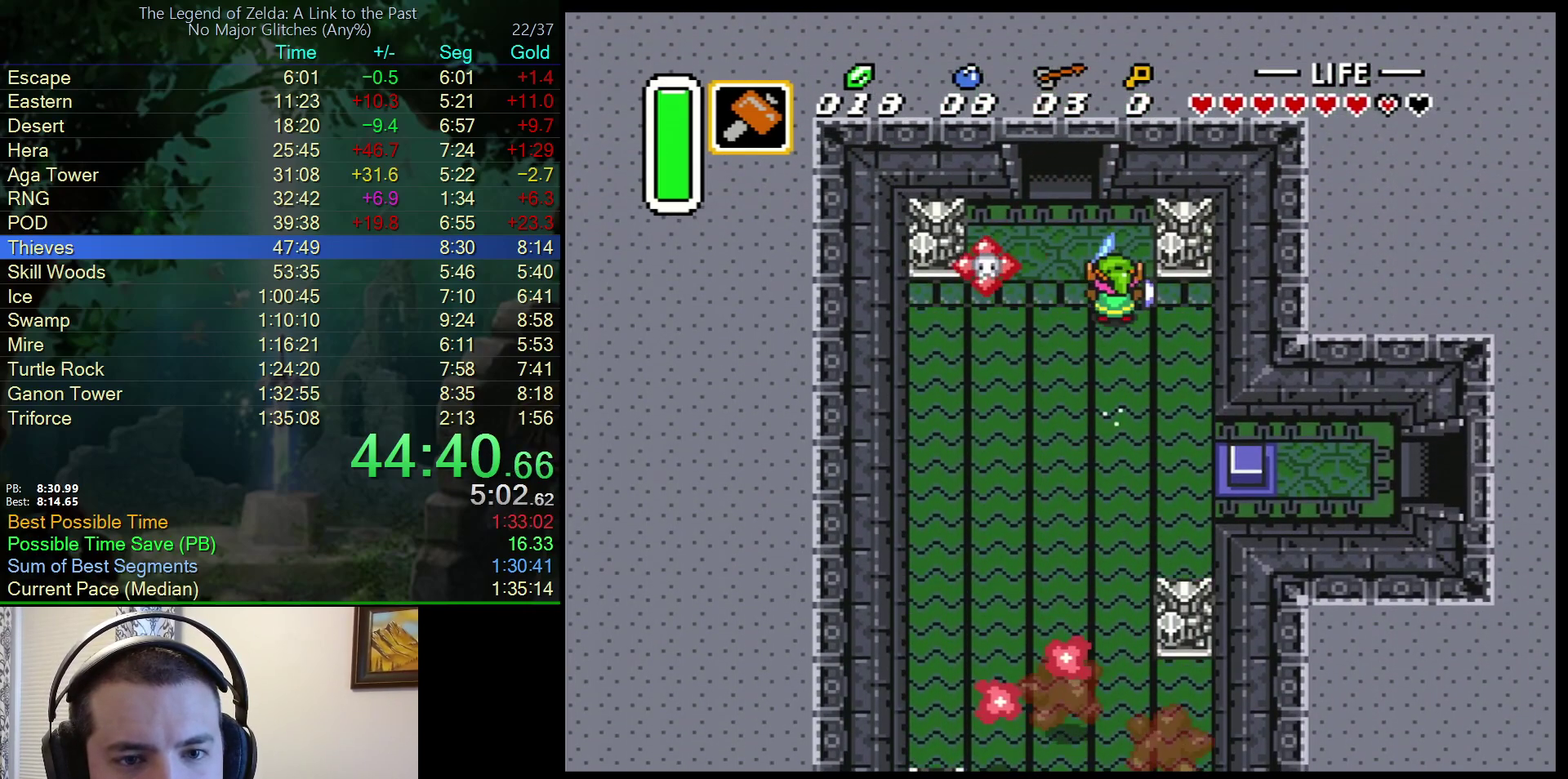
{"buttons": ["DPAD_UP"], "events": [[33, "DPAD_LEFT", "down"], [50, "A", "up"], [200, "DPAD_LEFT", "up"]]}
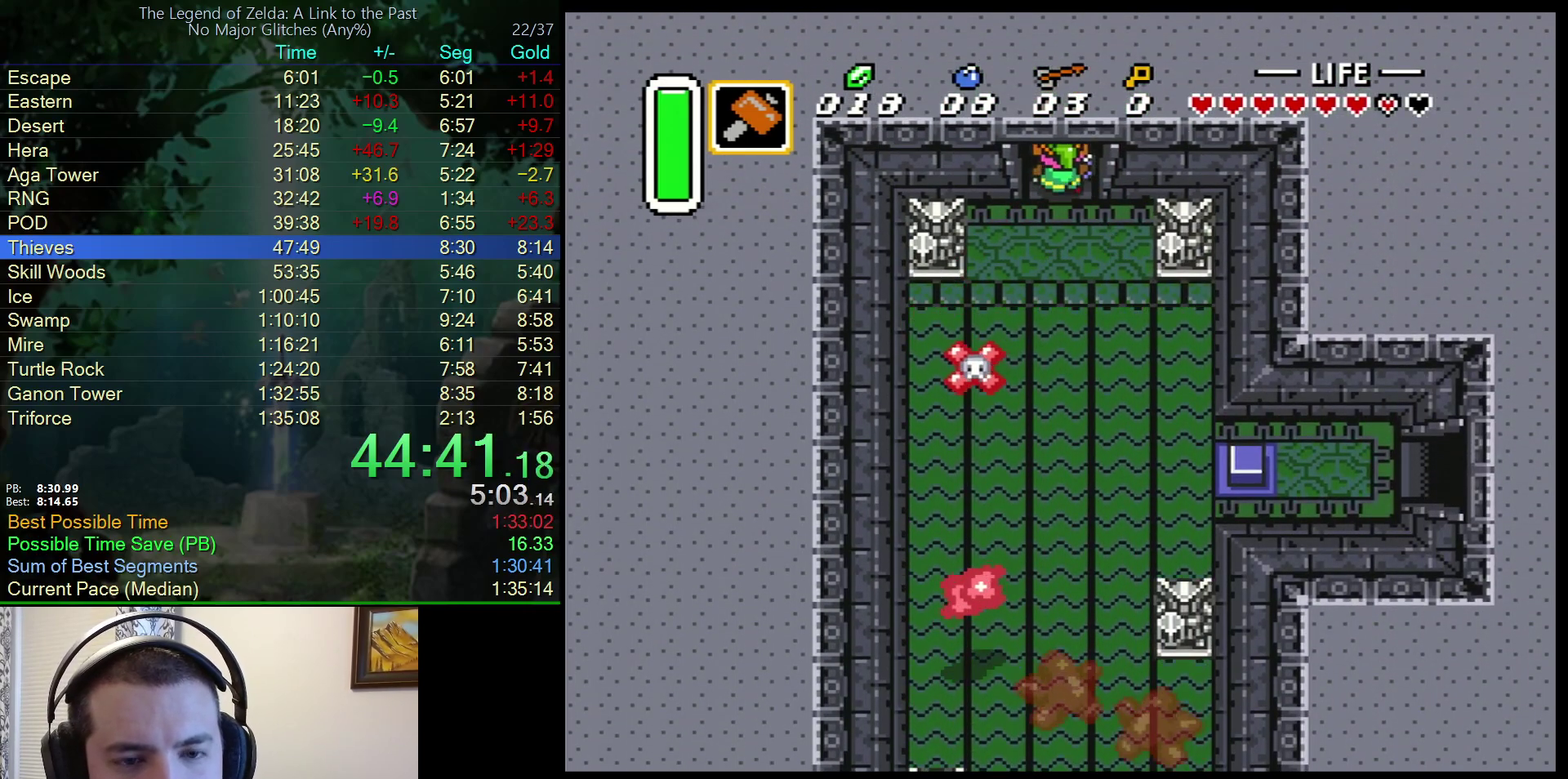
{"buttons": ["DPAD_UP"], "events": []}
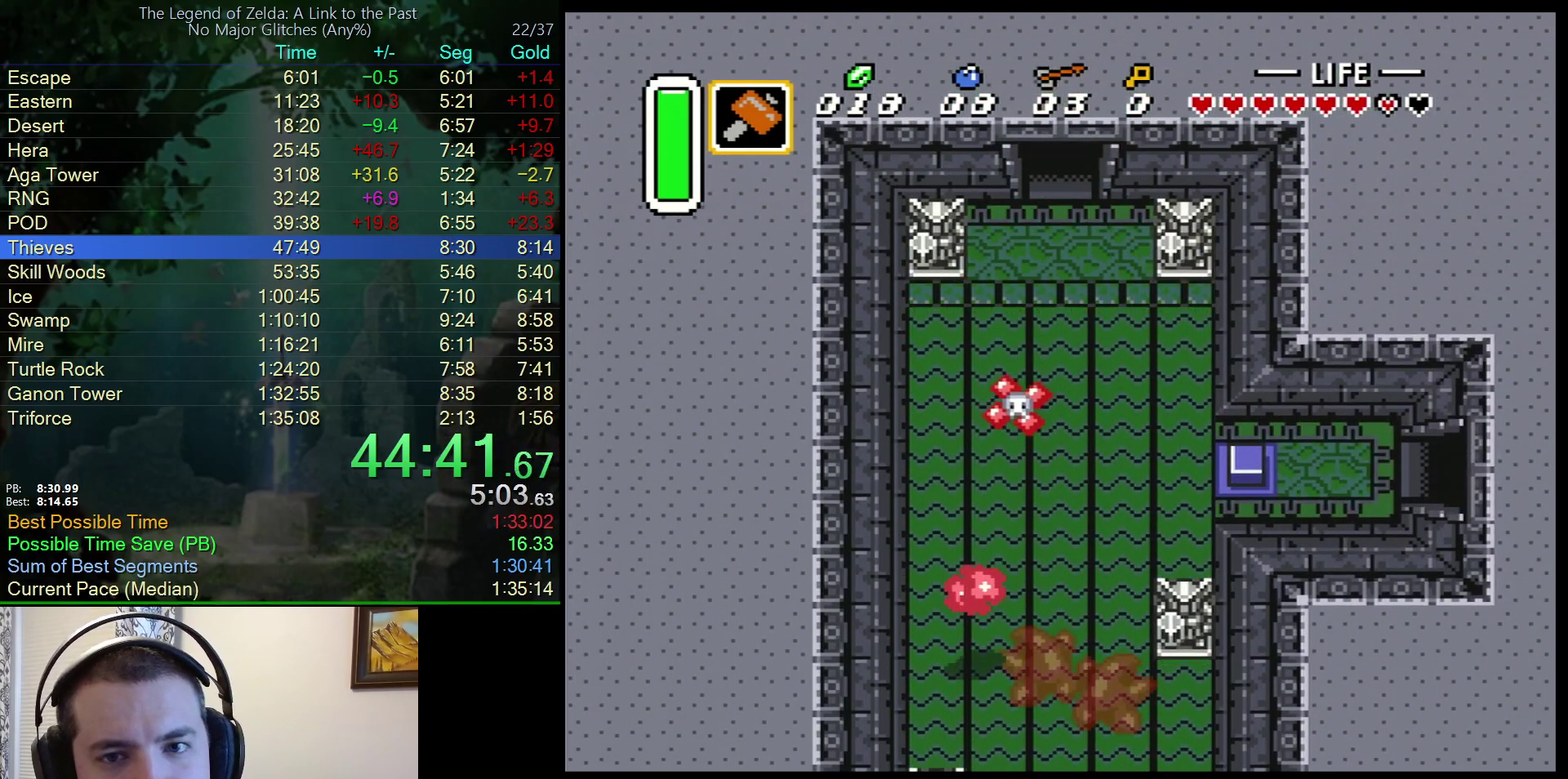
{"buttons": ["DPAD_UP"], "events": [[133, "DPAD_UP", "up"], [333, "DPAD_UP", "down"]]}
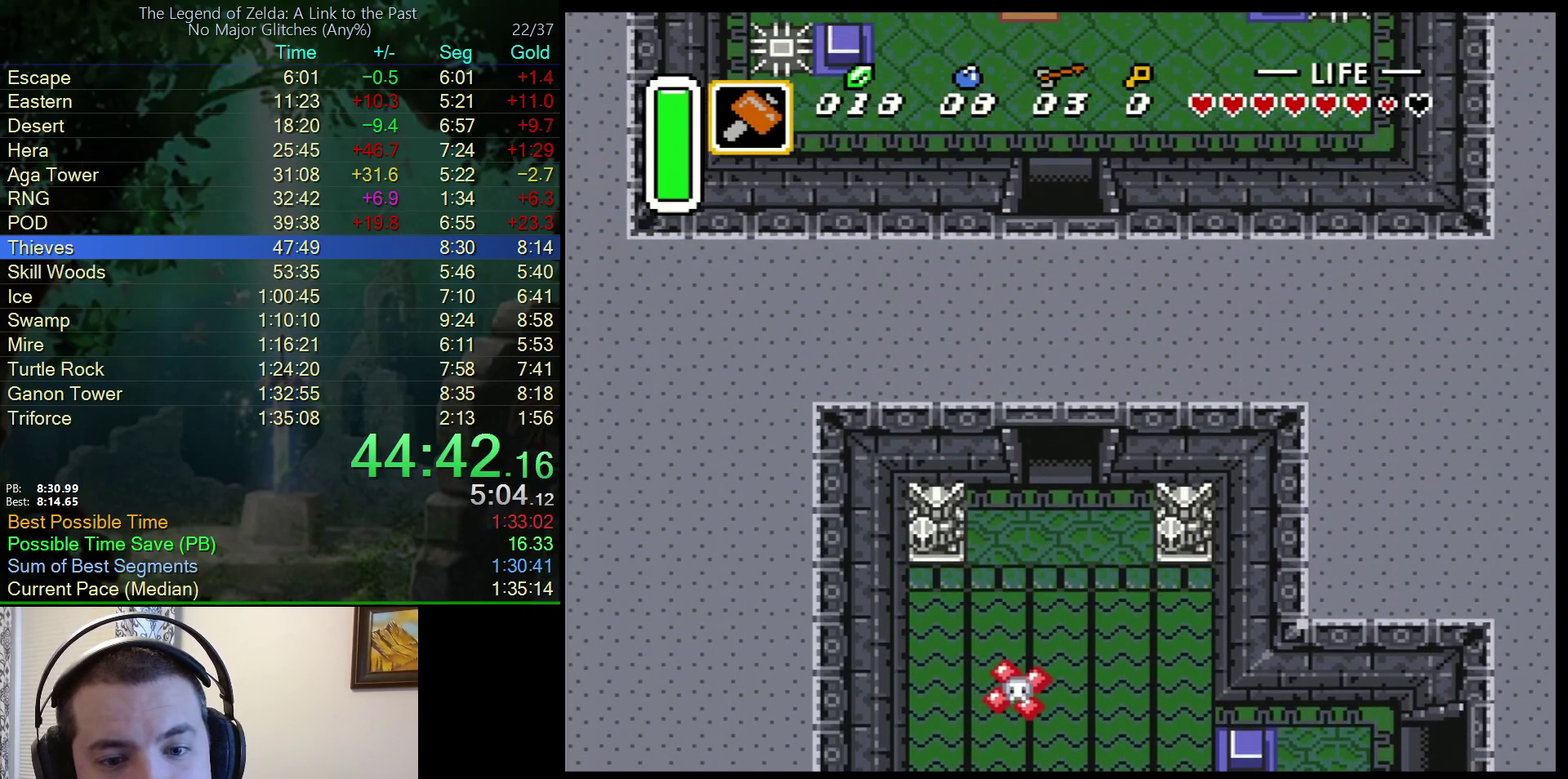
{"buttons": ["DPAD_UP"], "events": []}
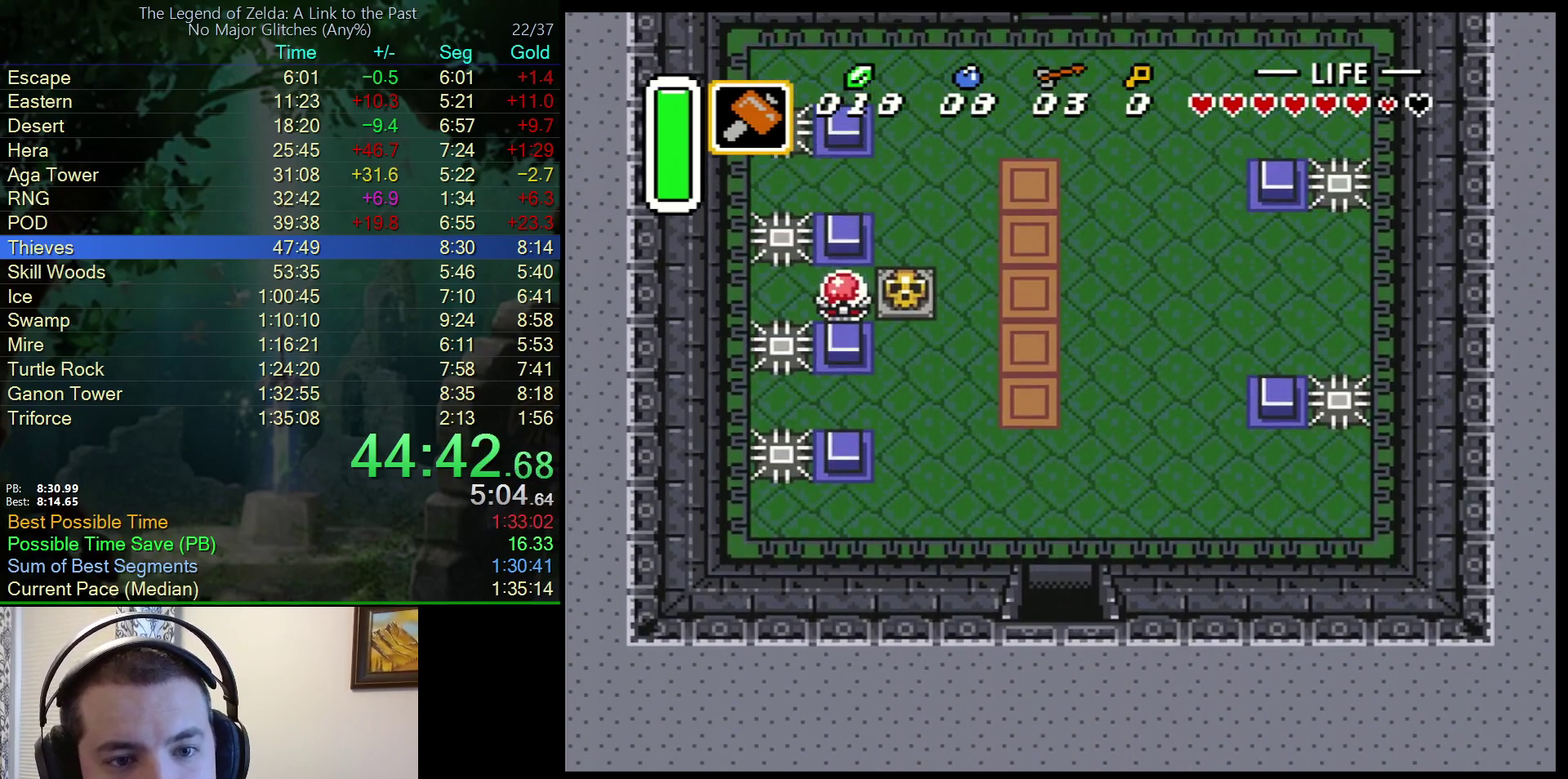
{"buttons": ["DPAD_UP", "DPAD_LEFT"], "events": [[100, "DPAD_LEFT", "down"]]}
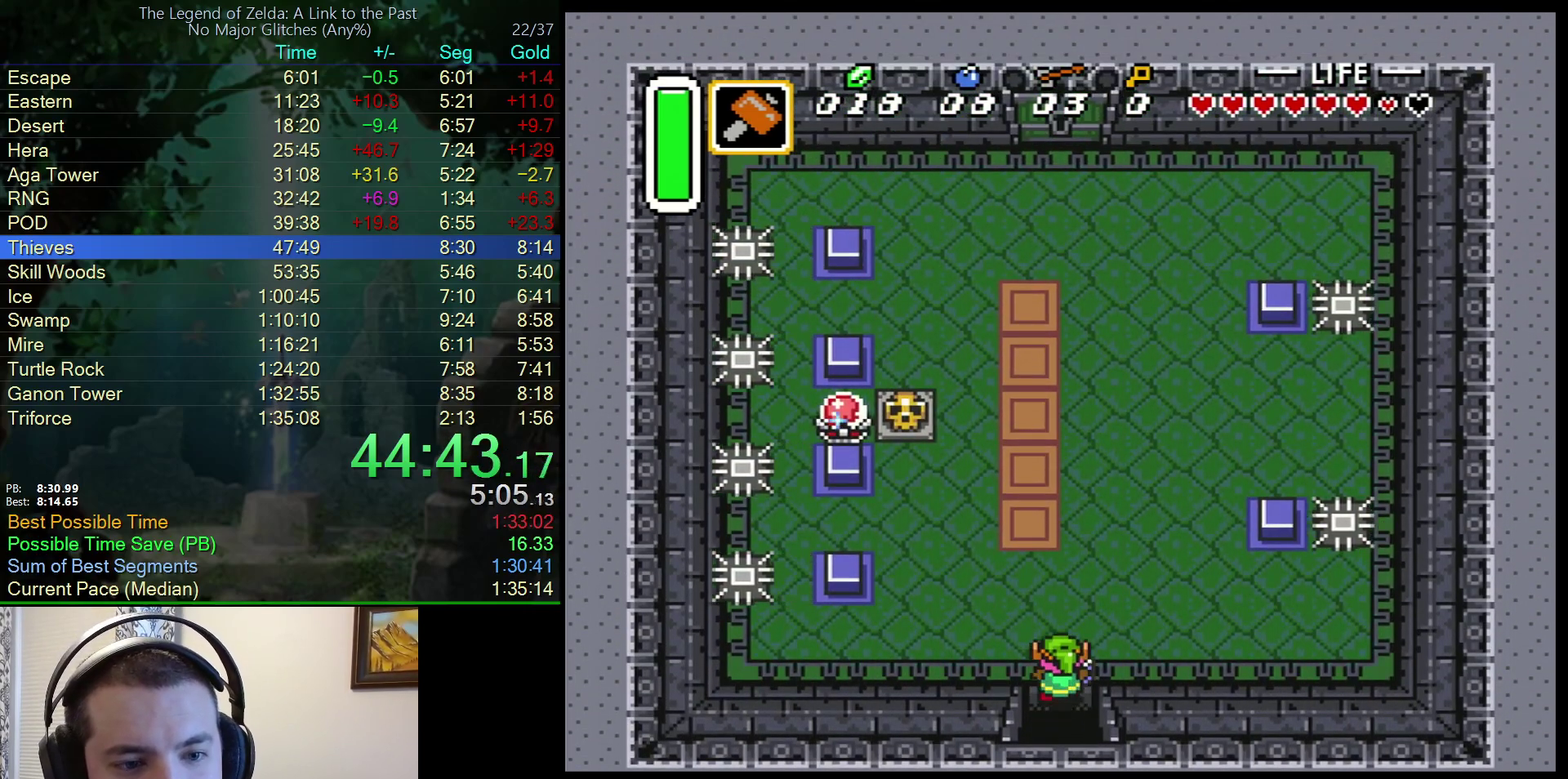
{"buttons": ["DPAD_UP", "DPAD_LEFT"], "events": []}
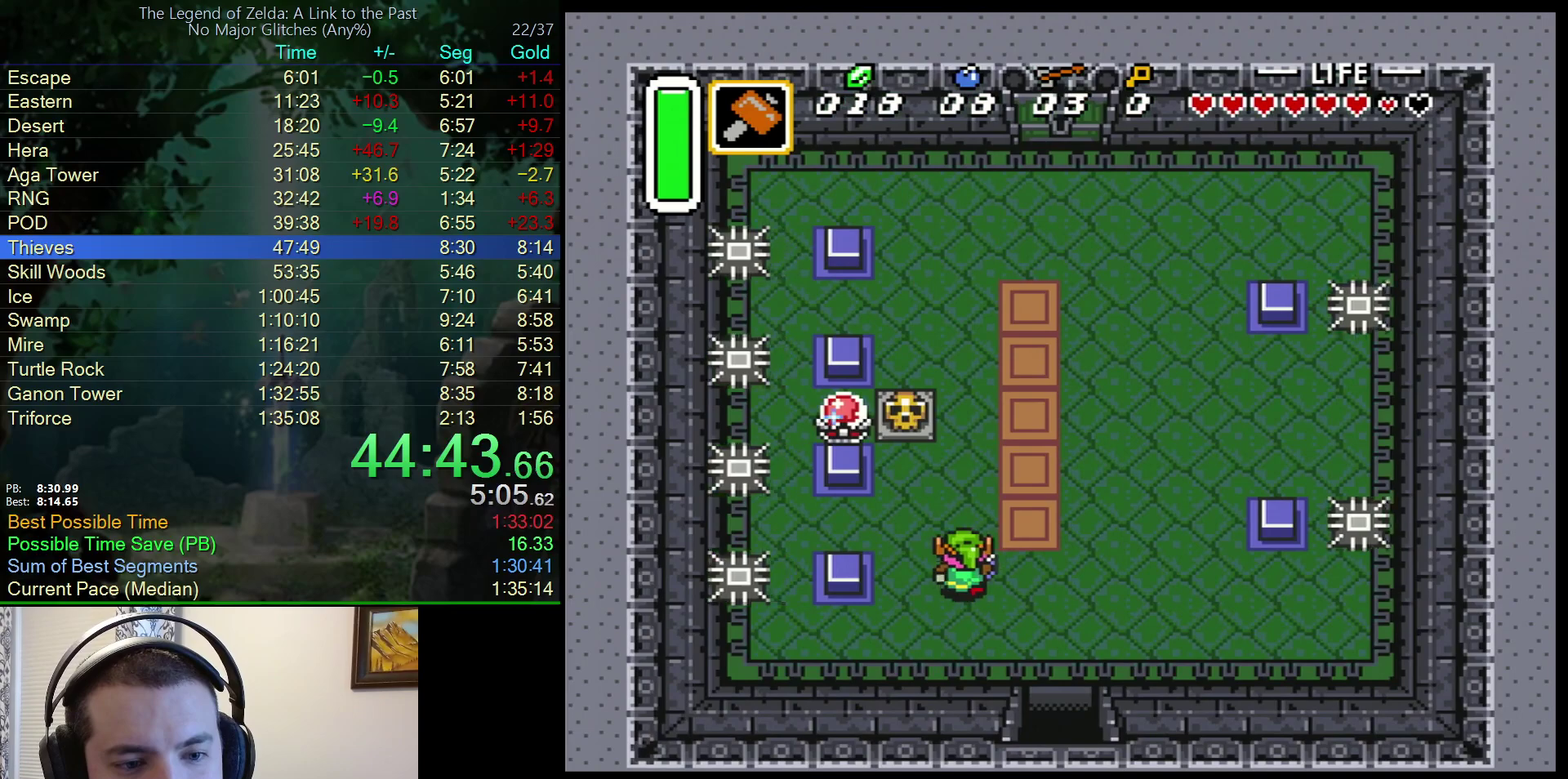
{"buttons": ["DPAD_UP"], "events": [[300, "DPAD_LEFT", "up"]]}
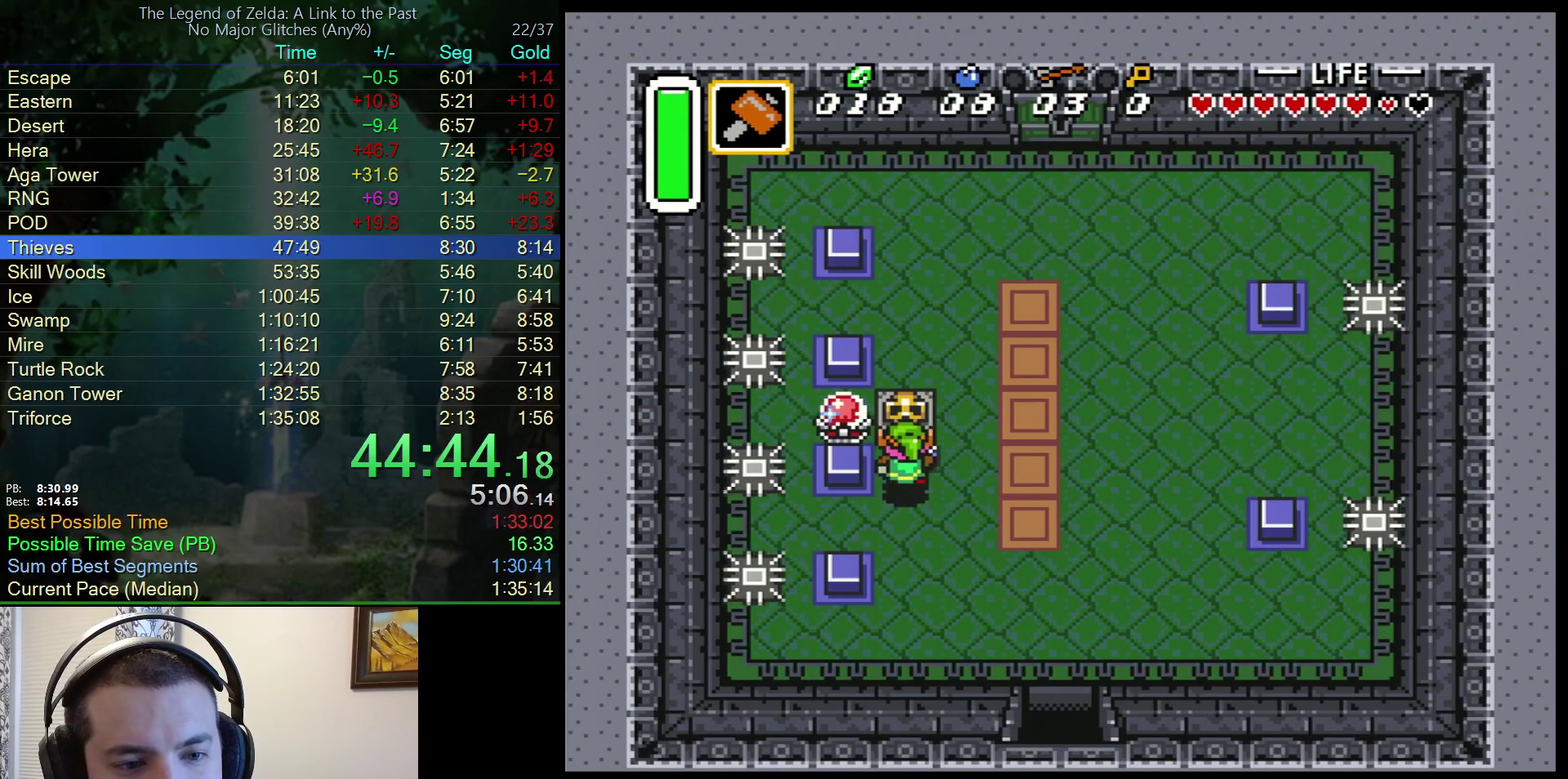
{"buttons": ["DPAD_UP", "DPAD_RIGHT"], "events": [[17, "Y", "down"], [83, "DPAD_RIGHT", "down"], [133, "Y", "up"]]}
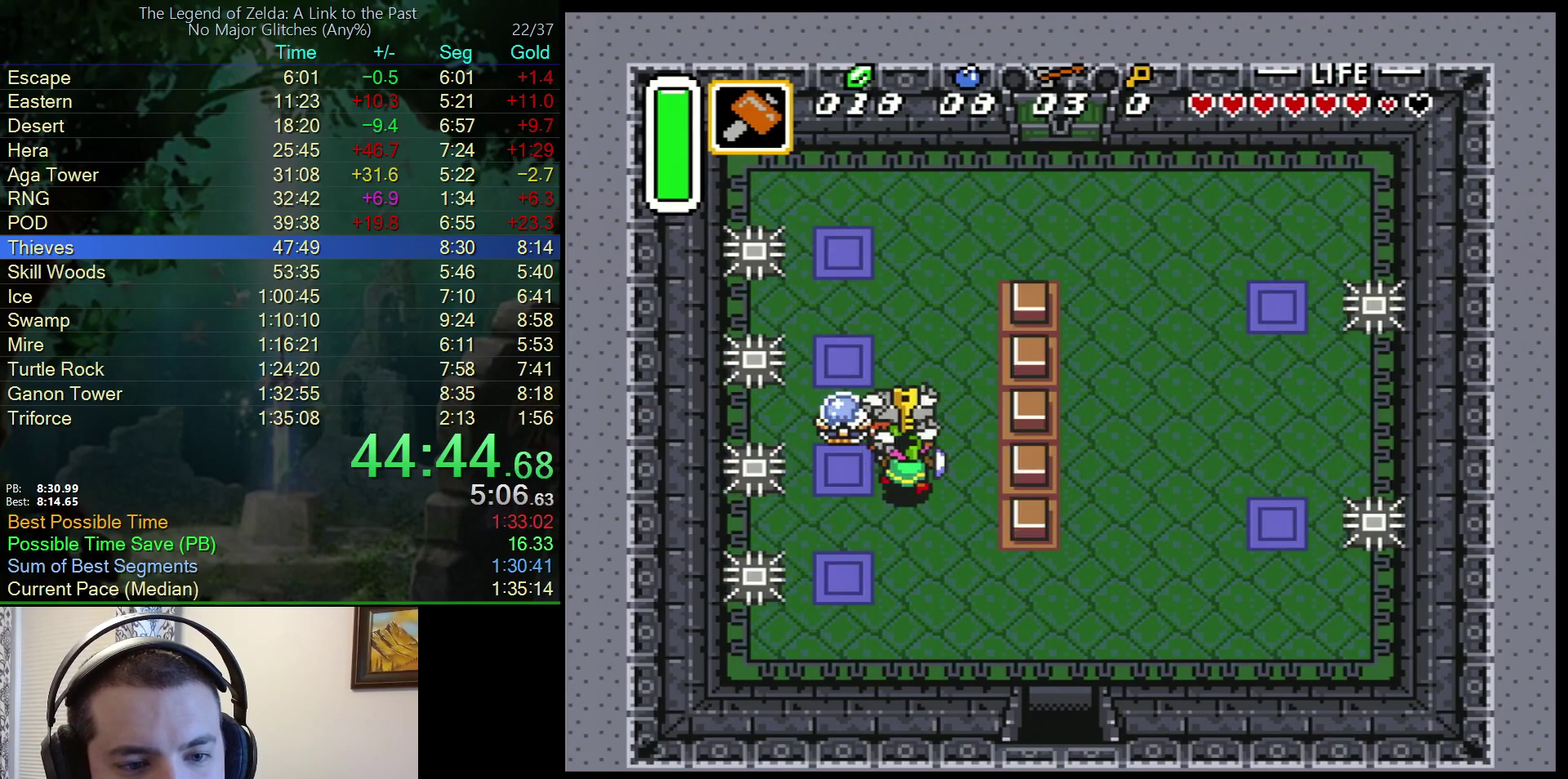
{"buttons": ["A"], "events": [[400, "A", "down"], [467, "DPAD_RIGHT", "up"], [500, "DPAD_UP", "up"]]}
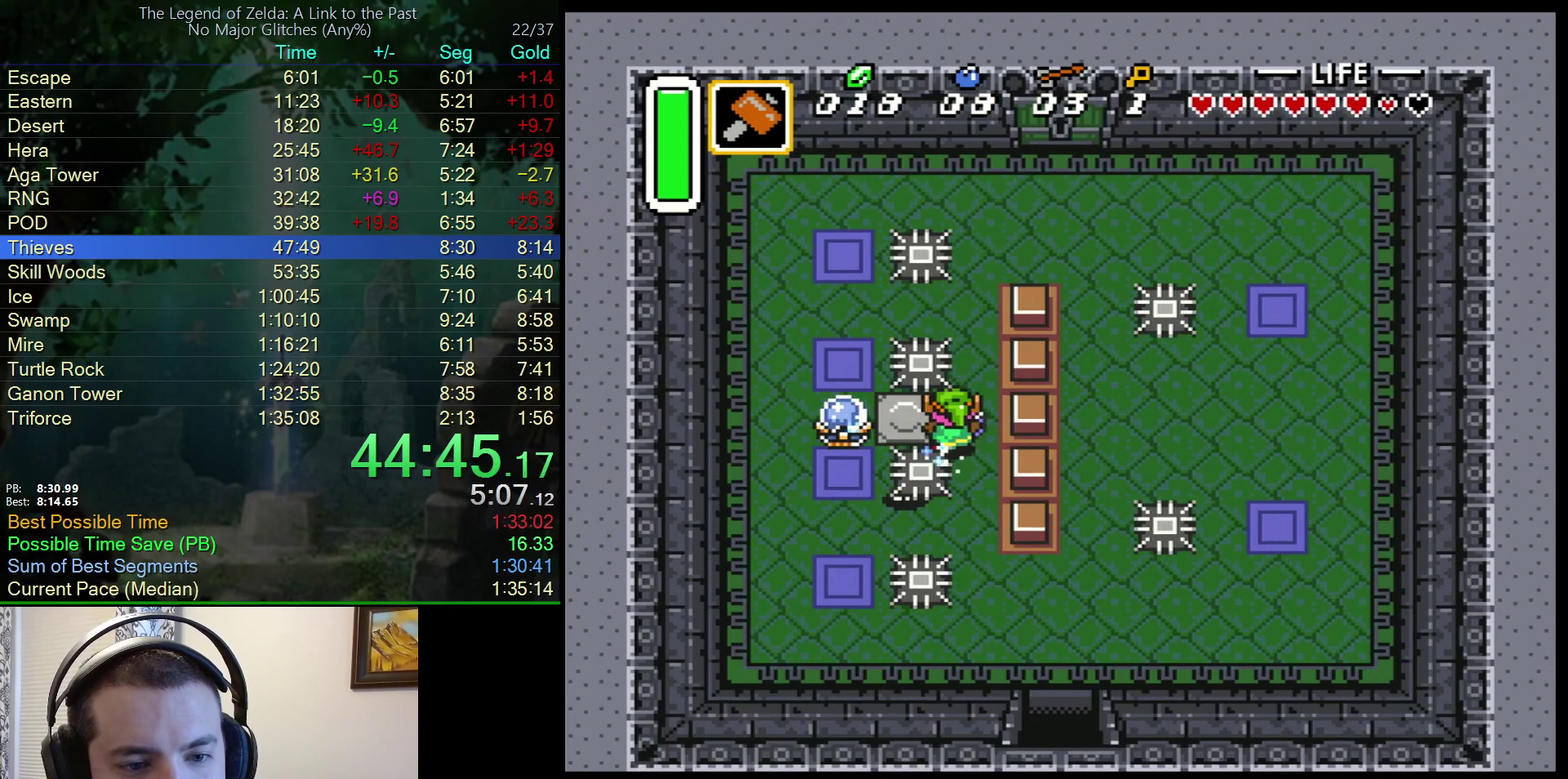
{"buttons": ["A"], "events": []}
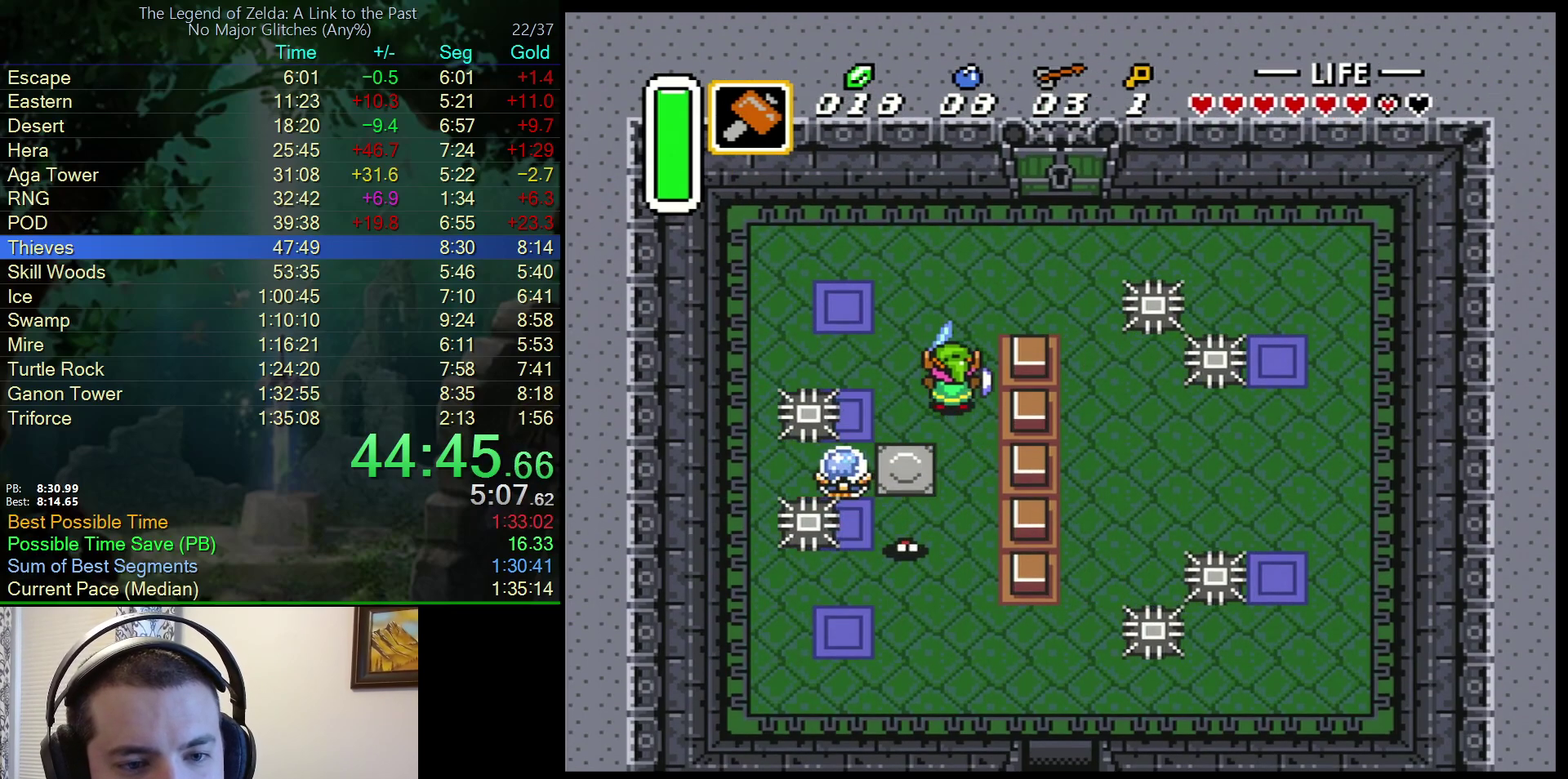
{"buttons": ["DPAD_RIGHT"], "events": [[150, "DPAD_RIGHT", "down"], [167, "DPAD_UP", "down"], [200, "A", "up"], [500, "DPAD_UP", "up"]]}
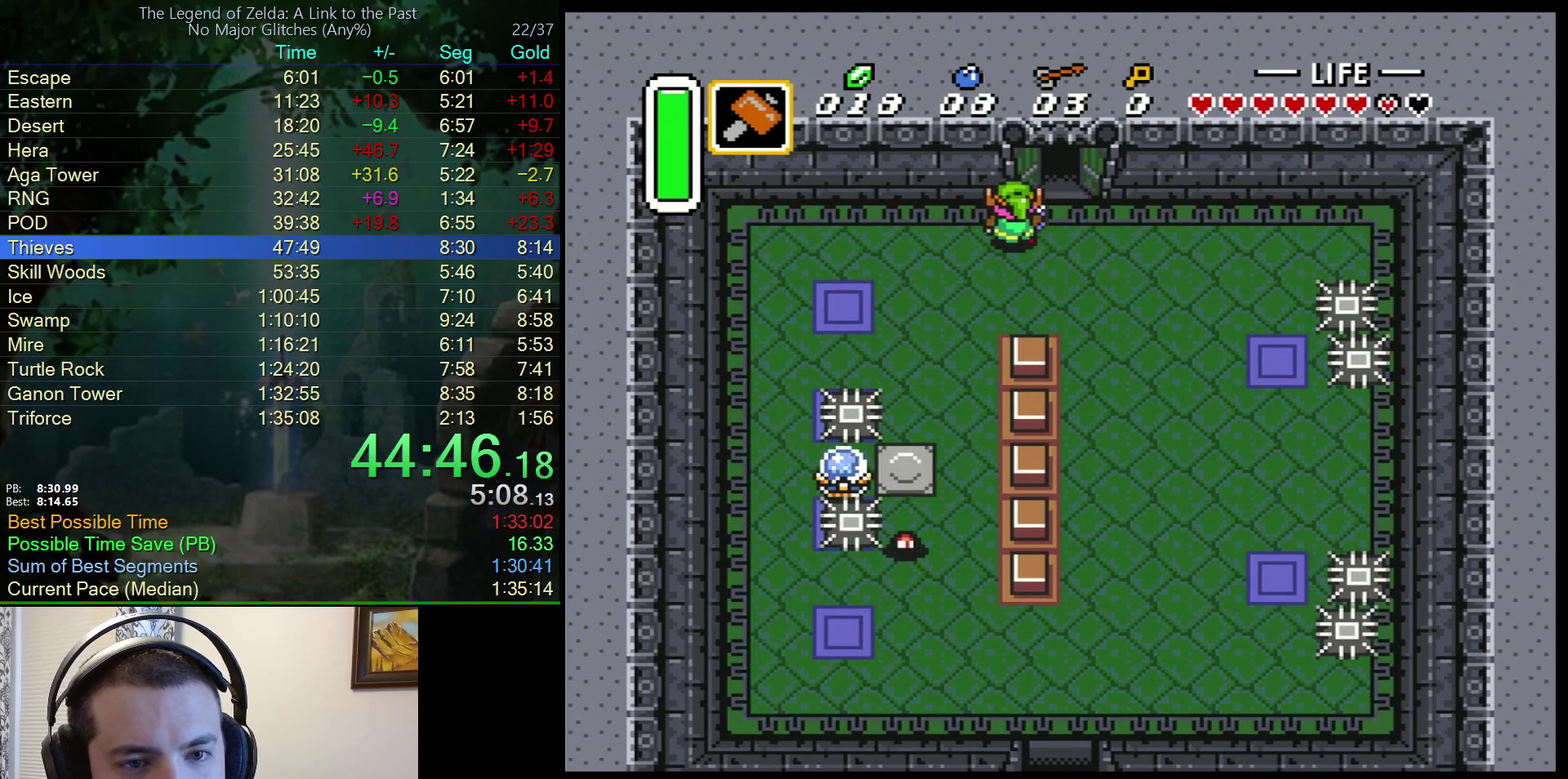
{"buttons": ["DPAD_UP"], "events": [[67, "DPAD_UP", "down"], [133, "DPAD_UP", "up"], [333, "DPAD_UP", "down"], [383, "DPAD_RIGHT", "up"]]}
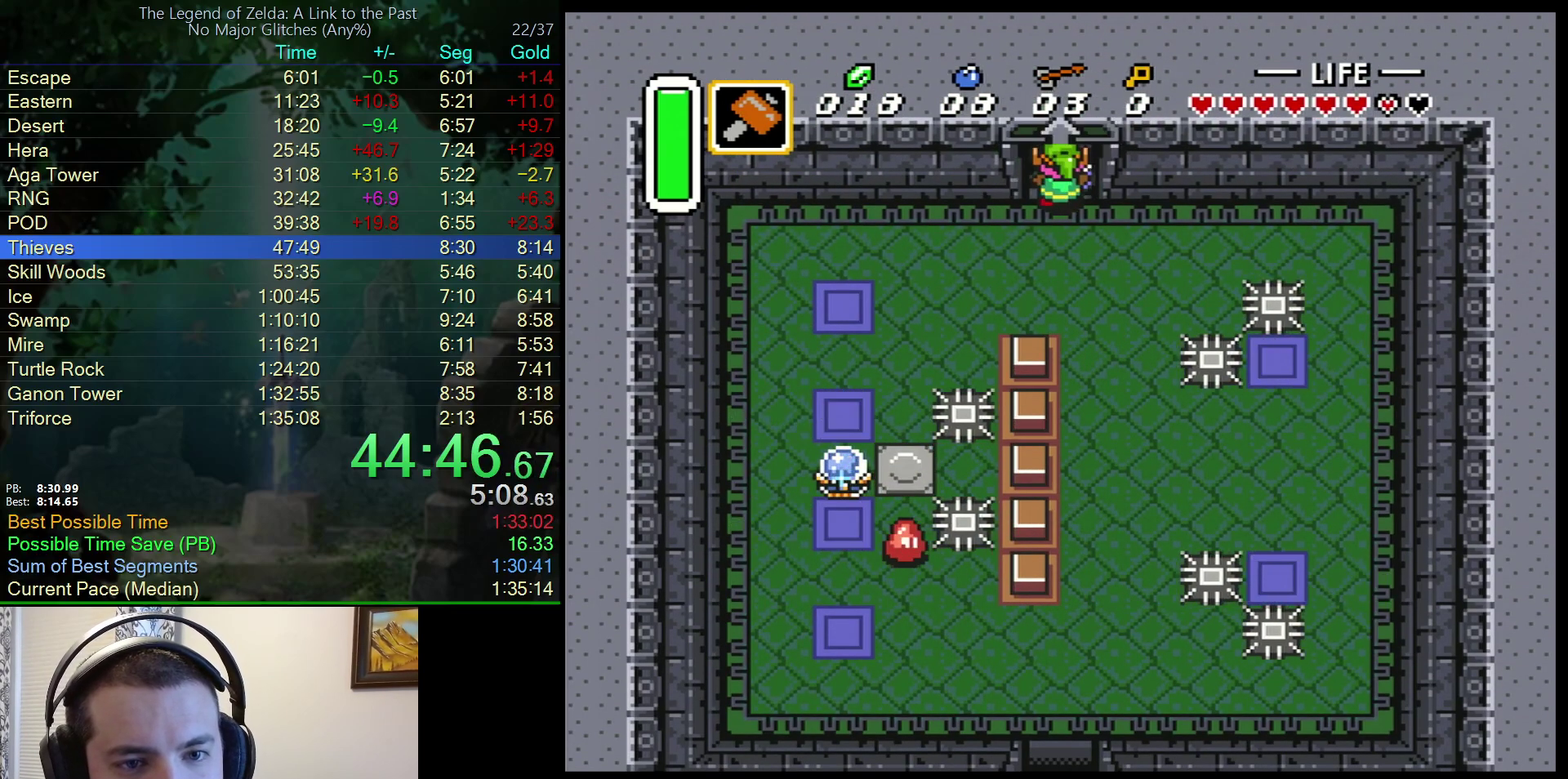
{"buttons": [], "events": [[500, "DPAD_UP", "up"]]}
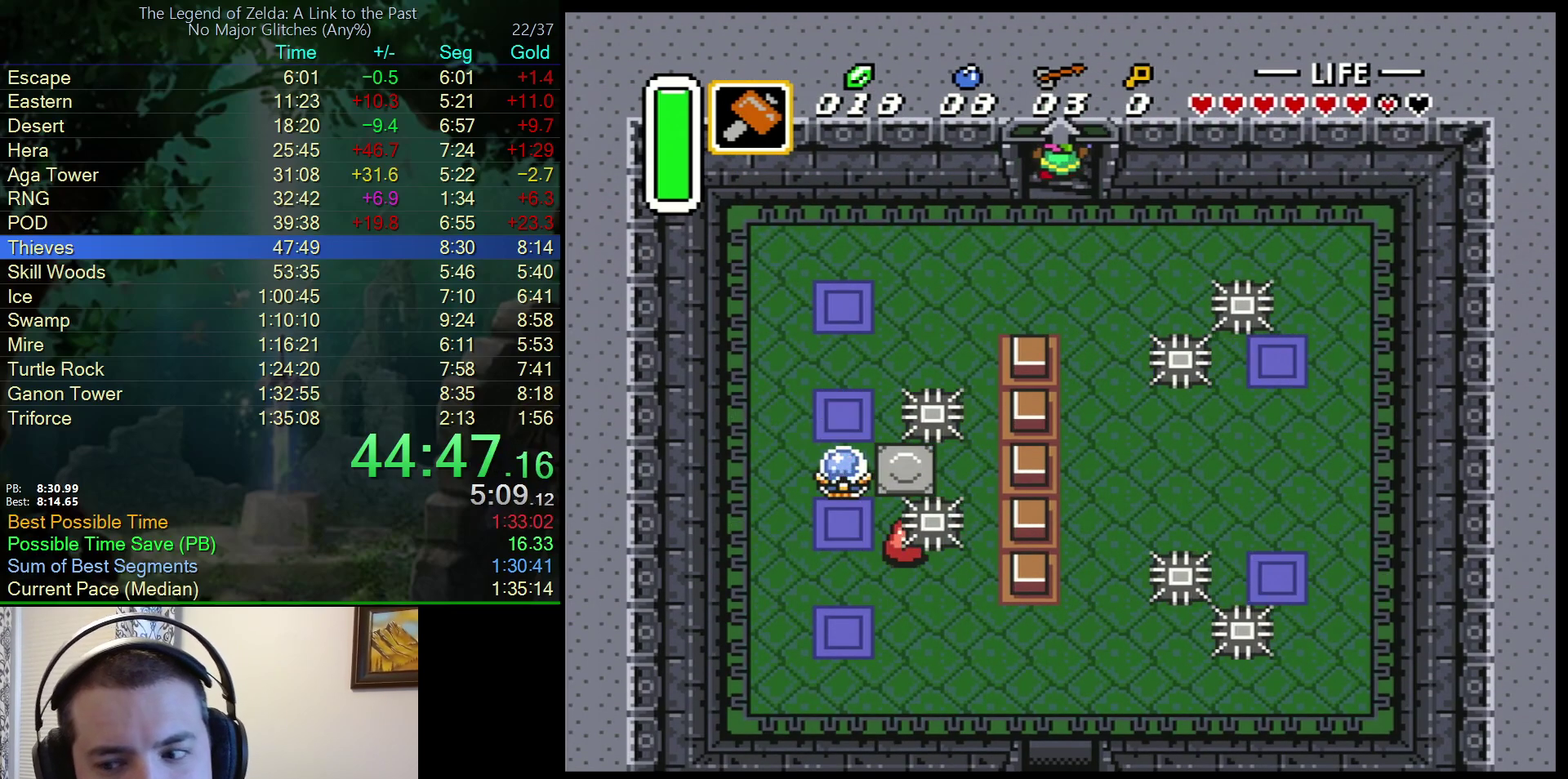
{"buttons": [], "events": []}
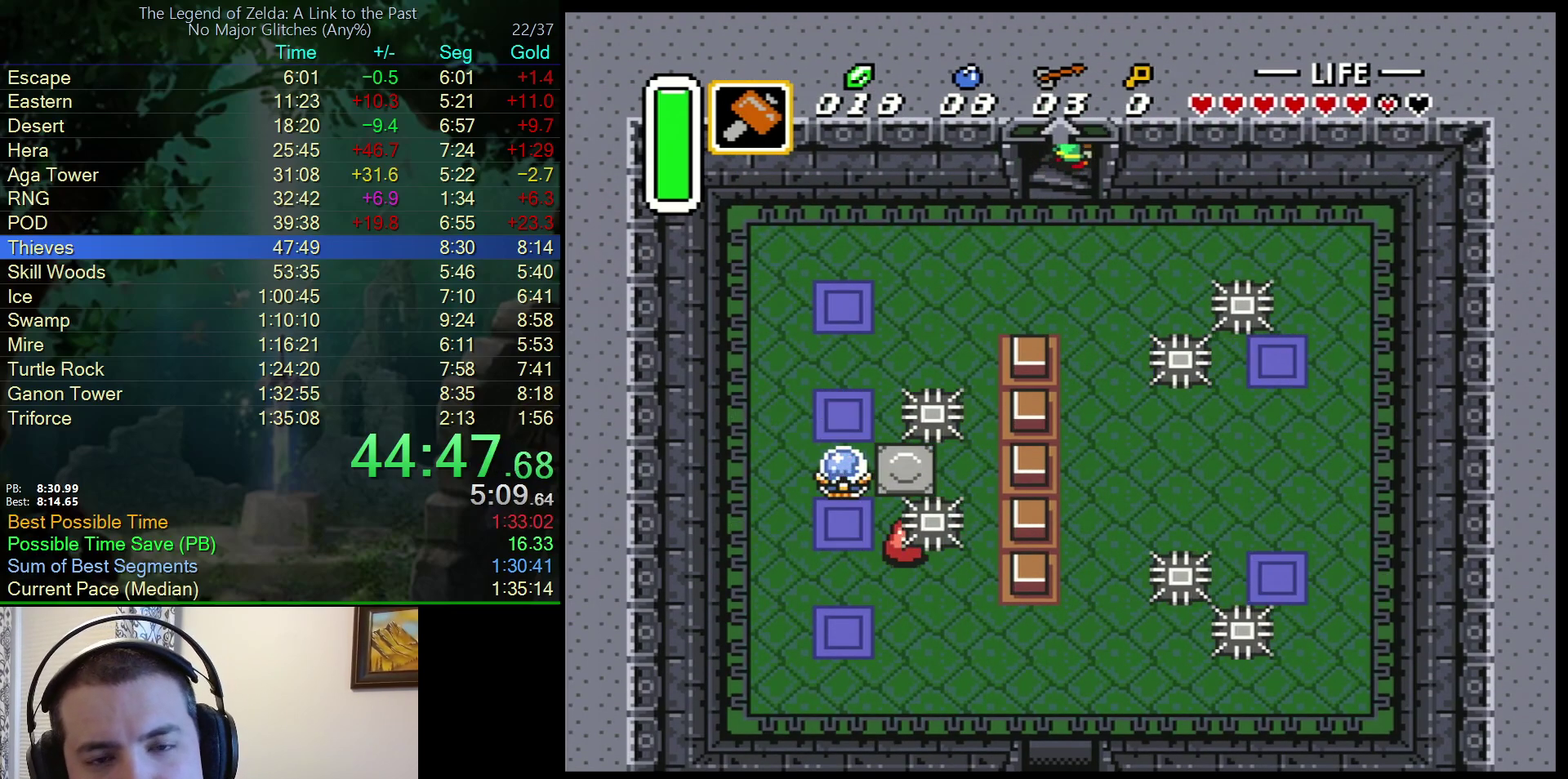
{"buttons": [], "events": []}
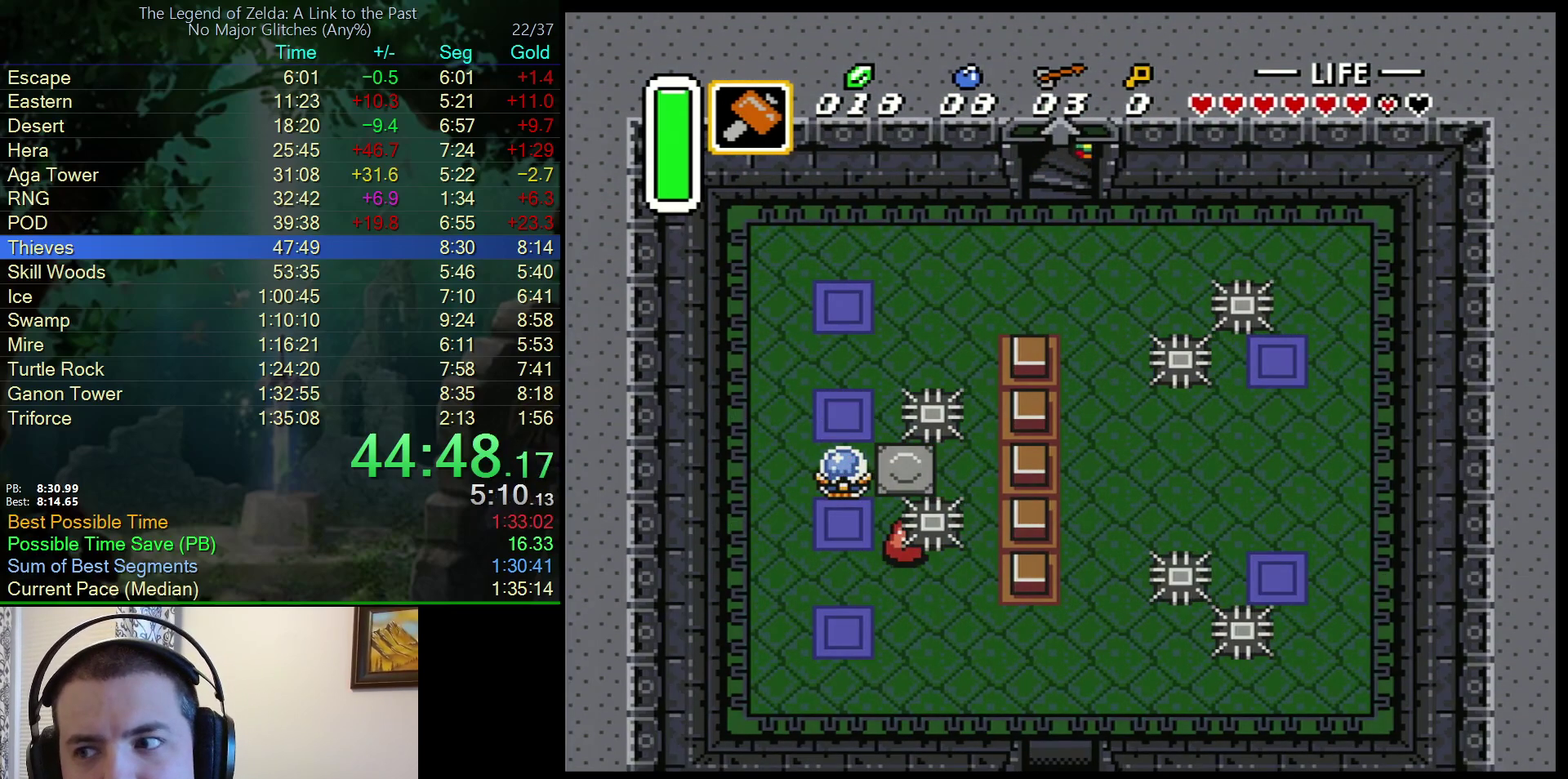
{"buttons": [], "events": []}
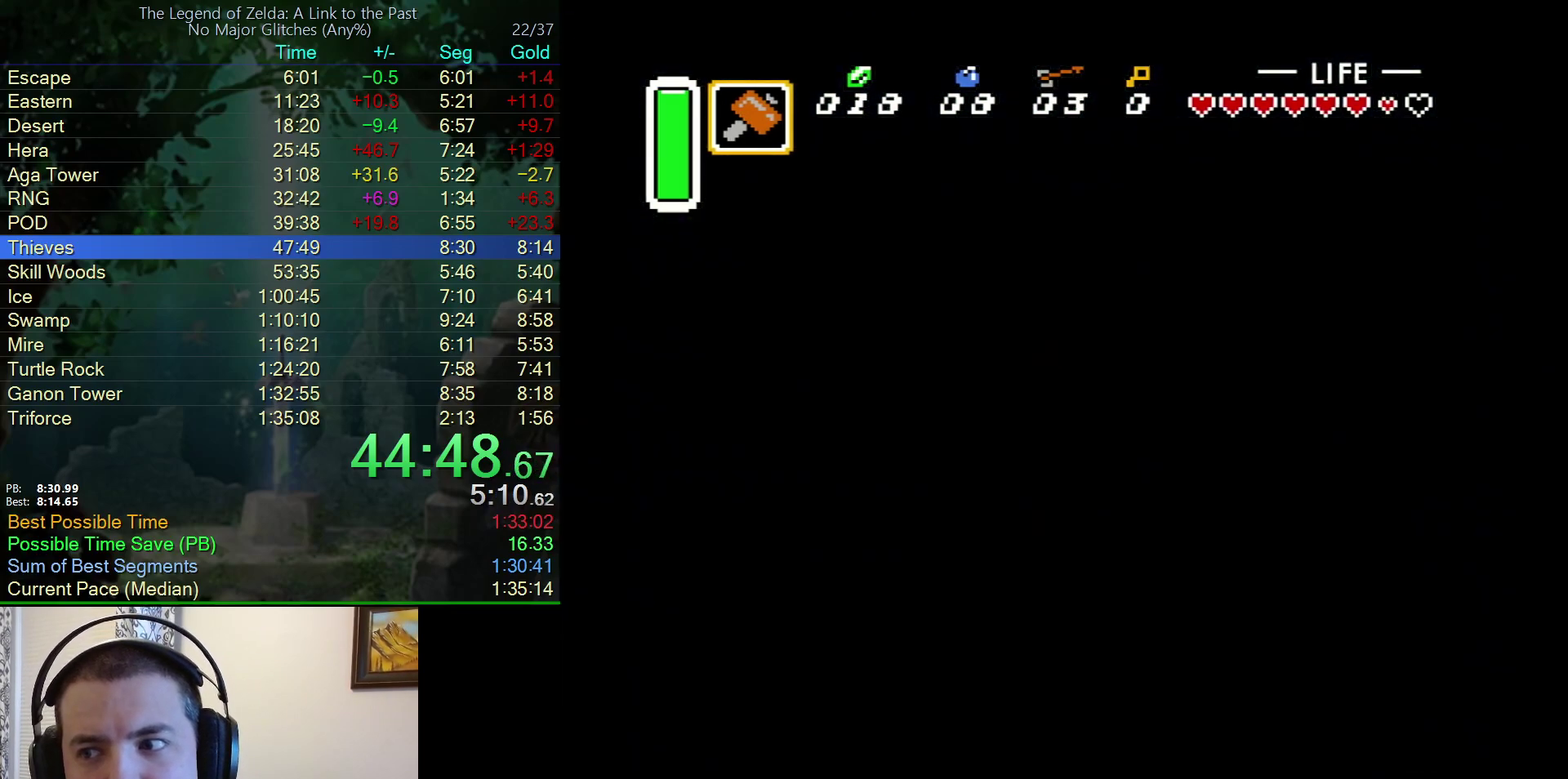
{"buttons": [], "events": []}
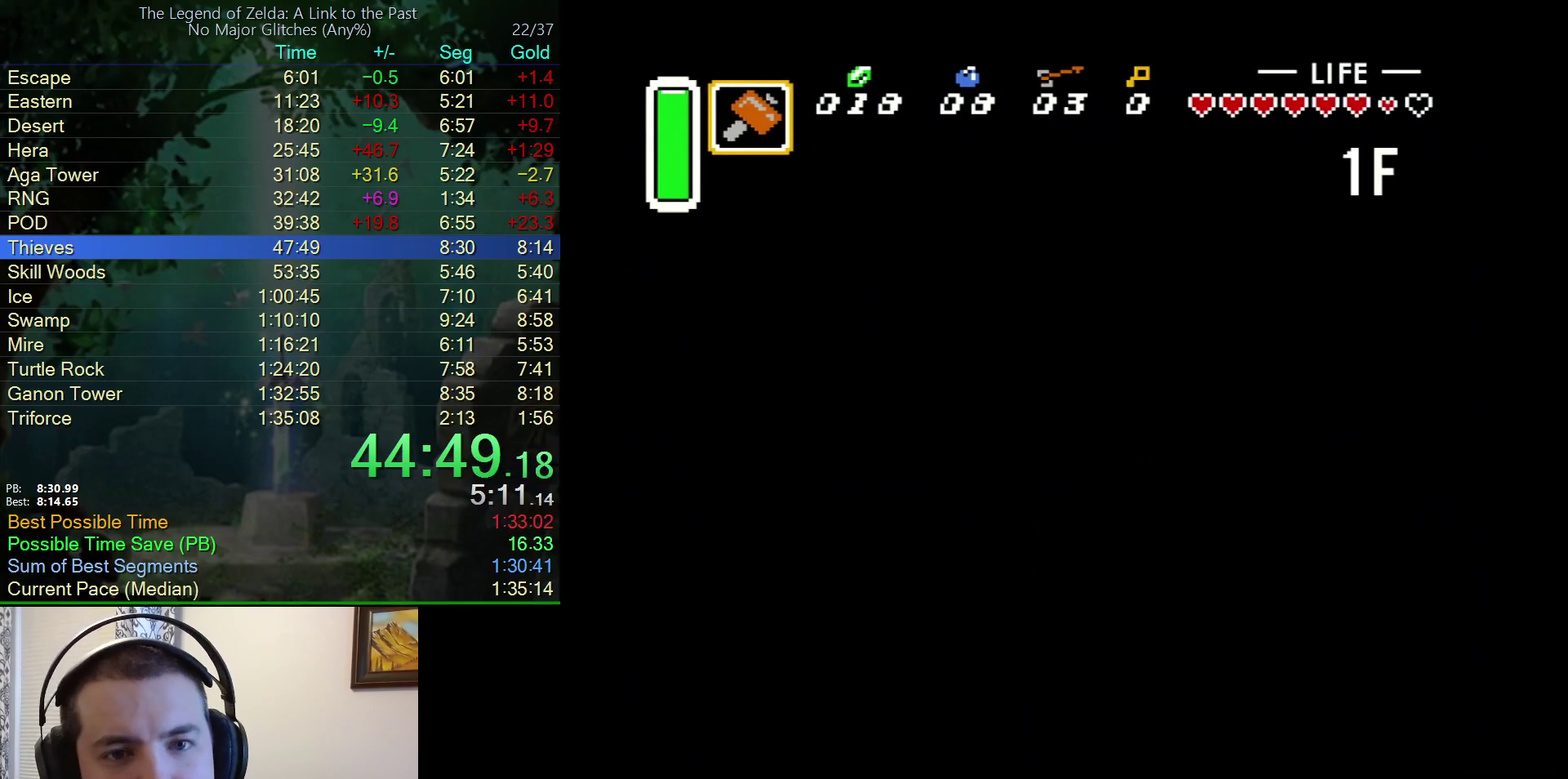
{"buttons": ["DPAD_RIGHT"], "events": [[167, "DPAD_RIGHT", "down"]]}
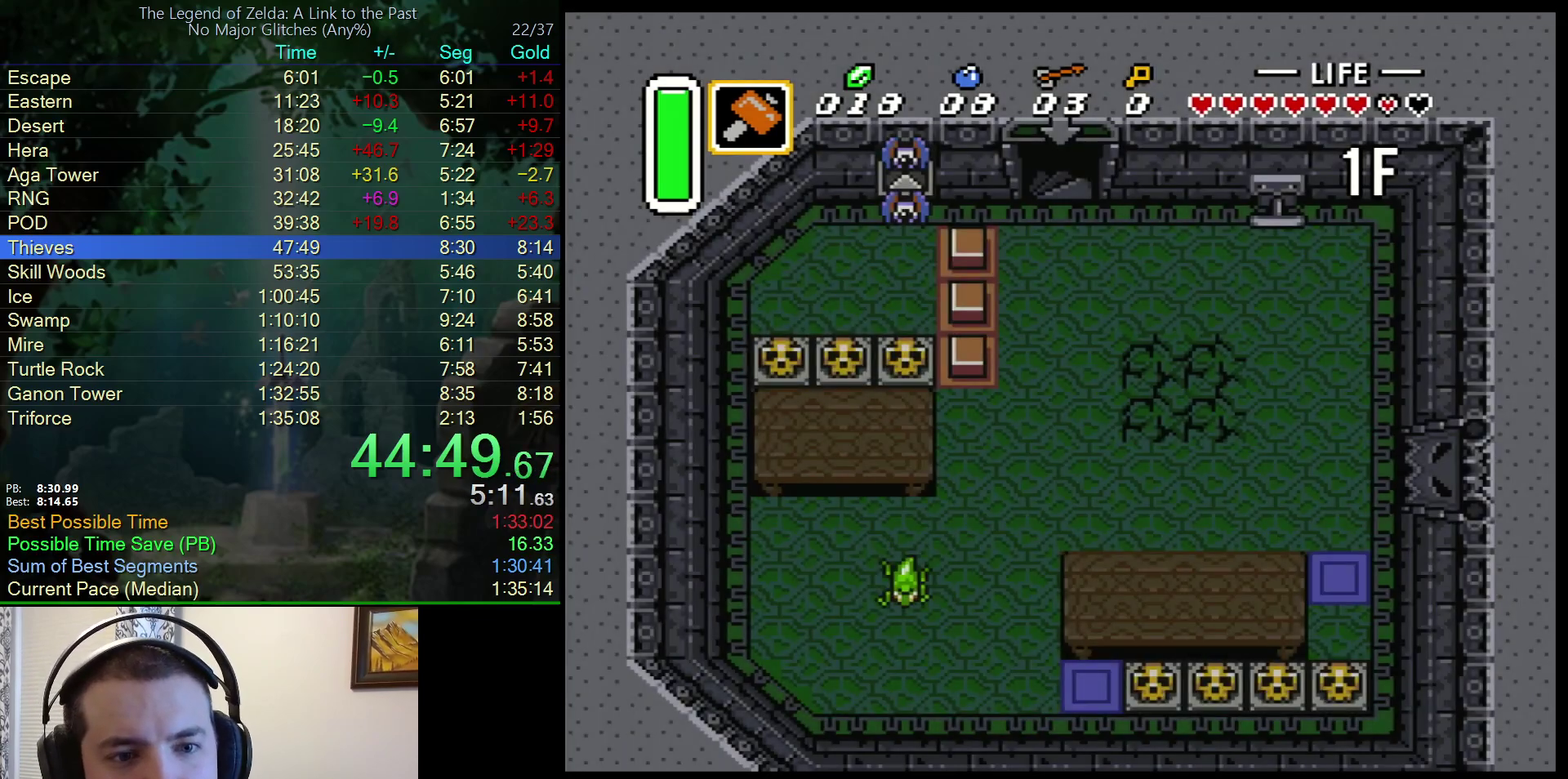
{"buttons": ["DPAD_RIGHT"], "events": []}
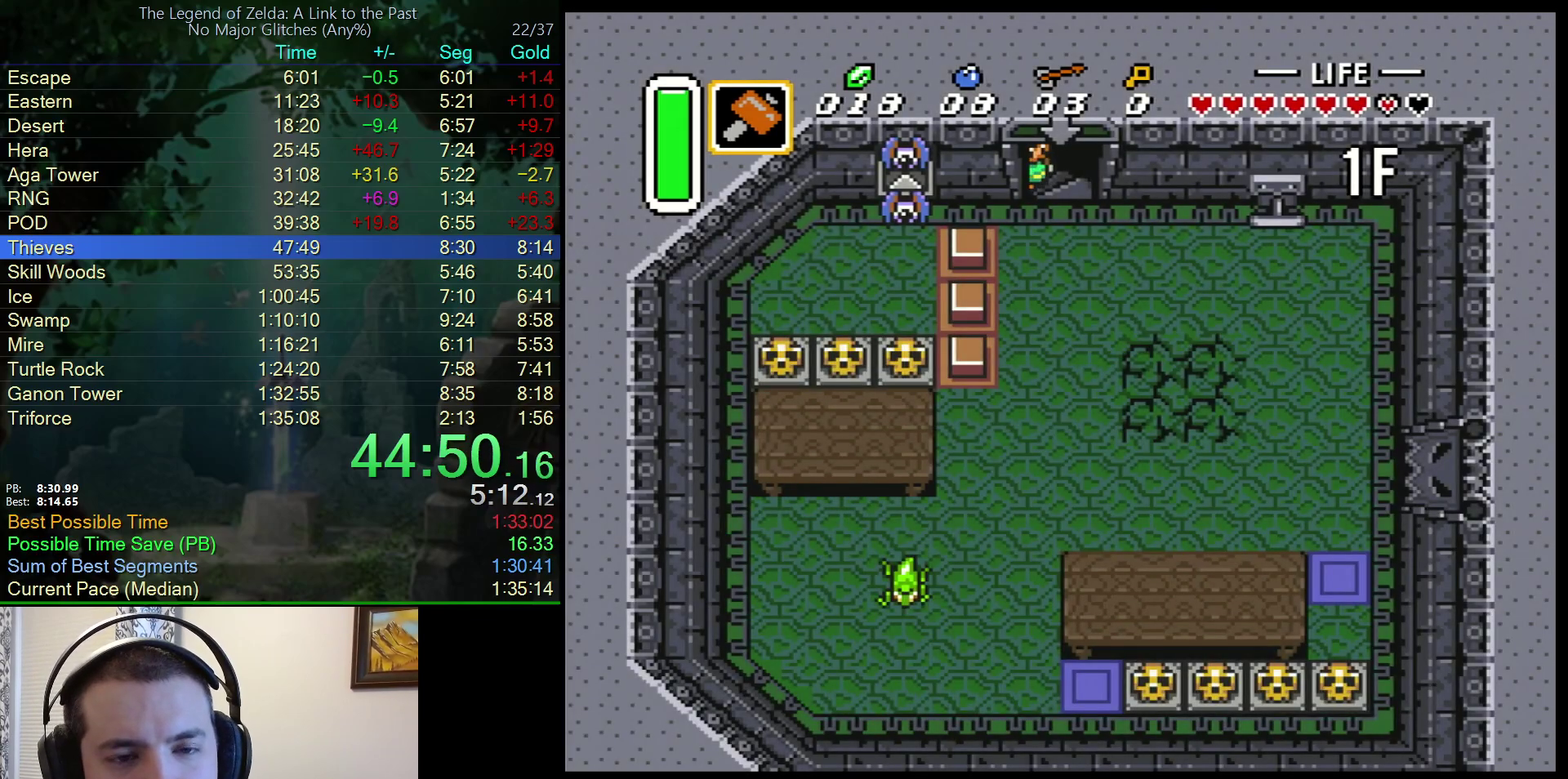
{"buttons": ["DPAD_RIGHT"], "events": []}
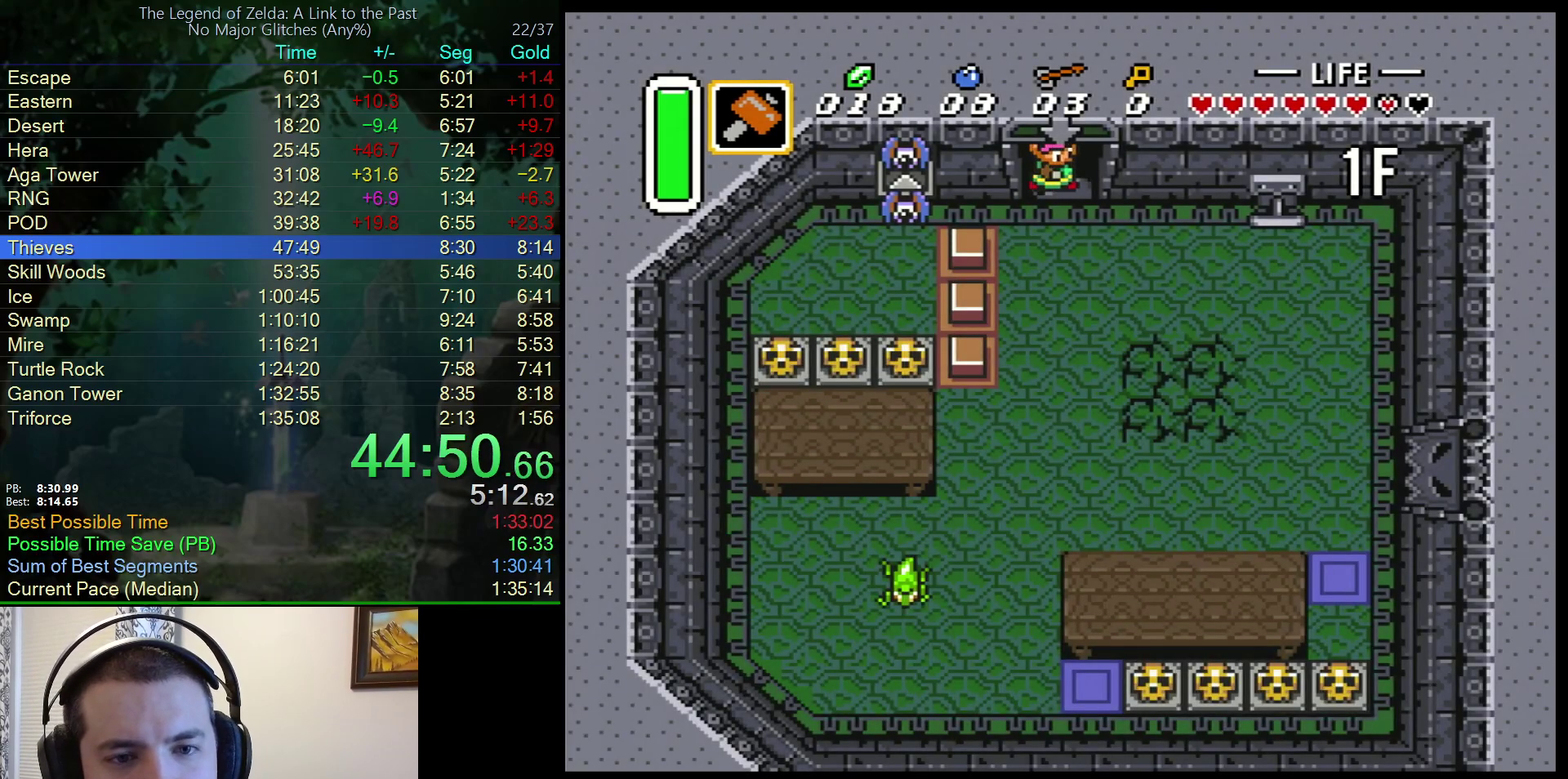
{"buttons": ["DPAD_RIGHT"], "events": []}
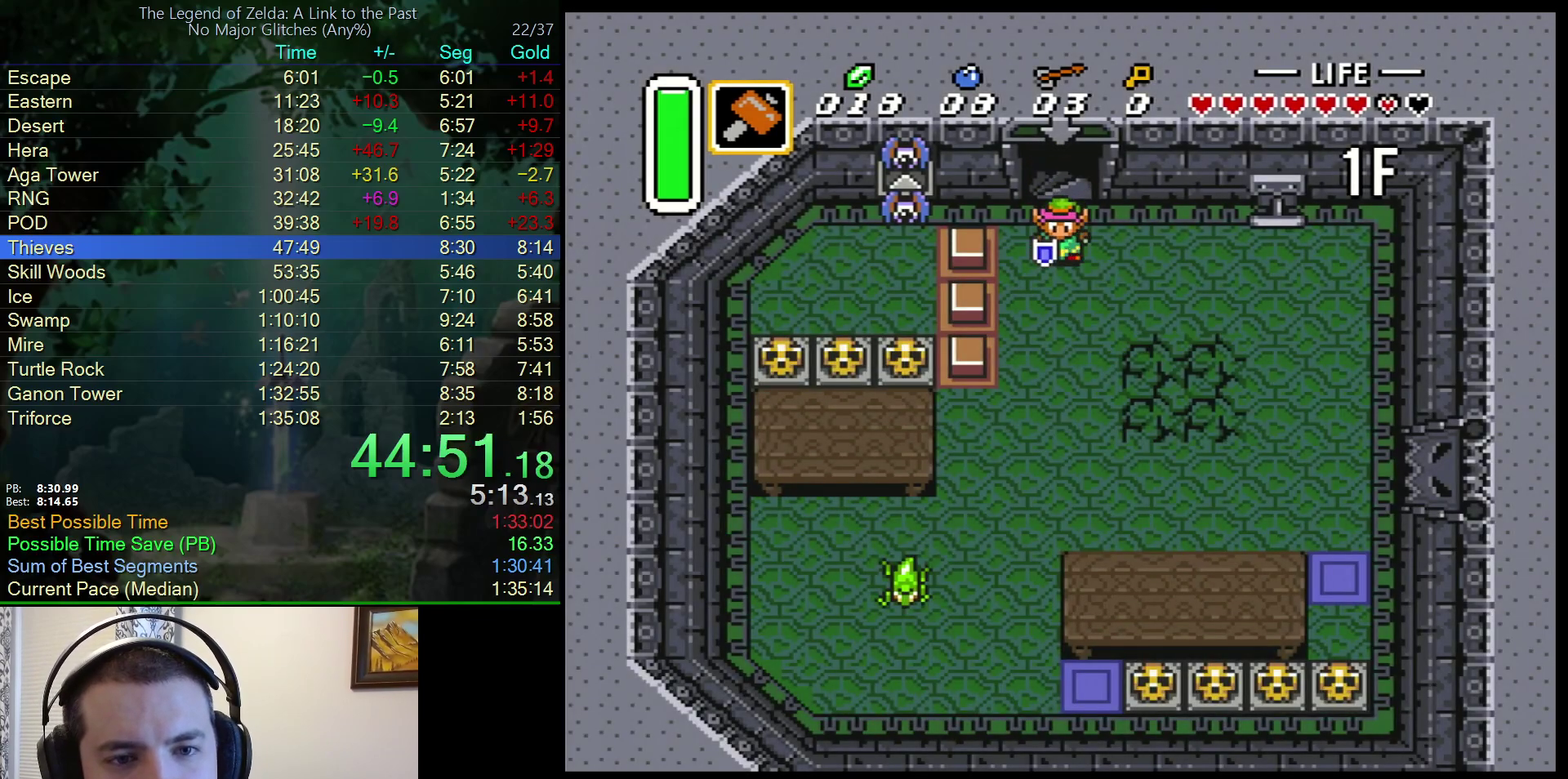
{"buttons": ["DPAD_DOWN", "DPAD_RIGHT"], "events": [[67, "DPAD_DOWN", "down"]]}